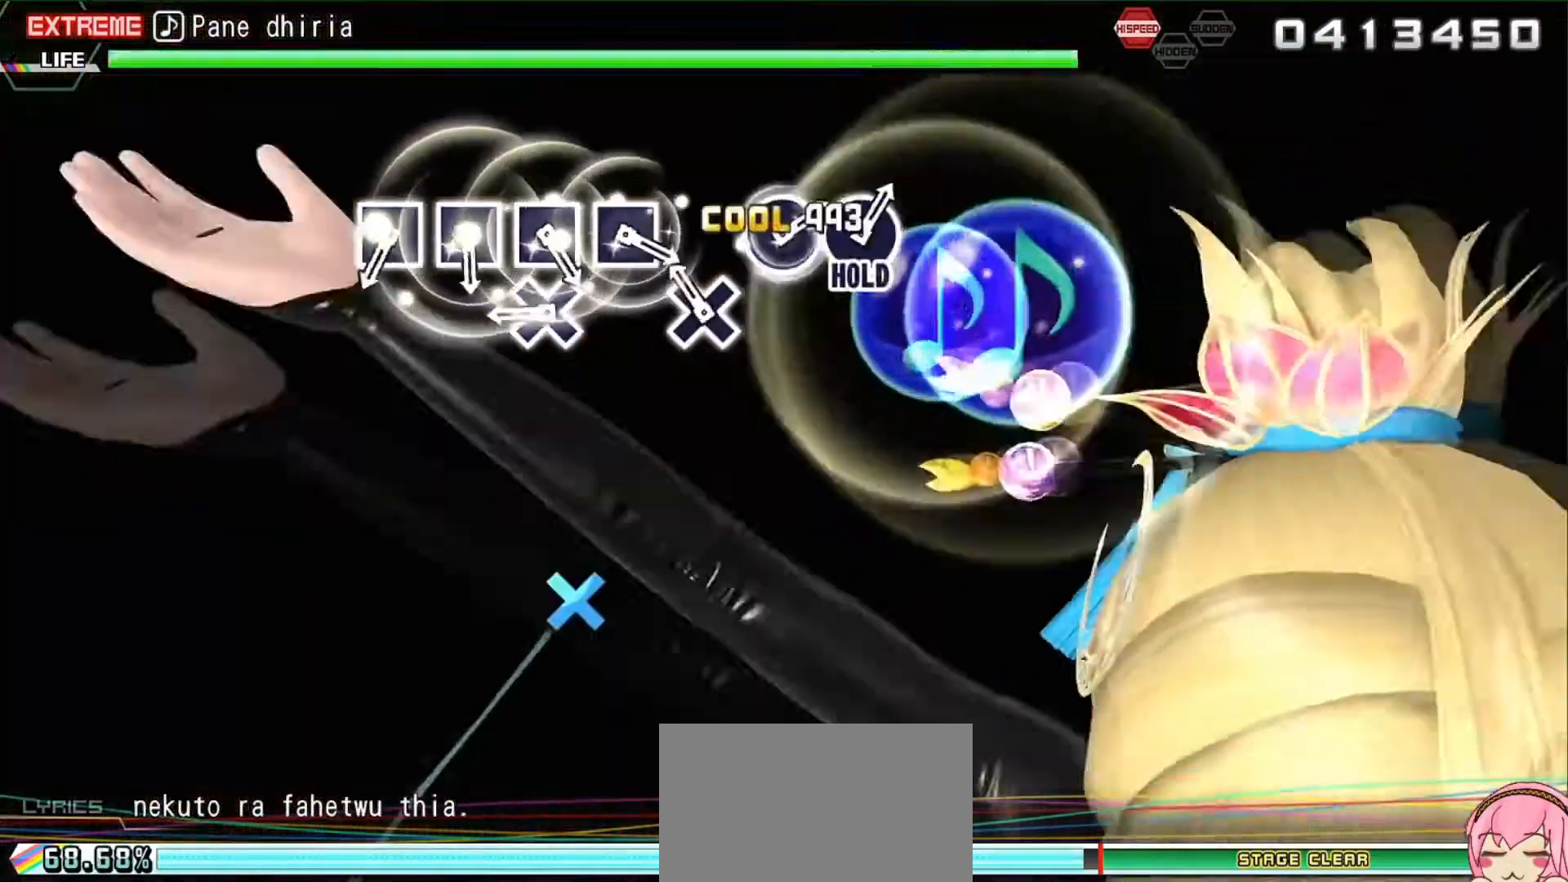
Gameplay with a controller (PlayStation layout); each line is a JSON object with the inputs held at the frame after it. "events" lists button and stick changes between this image and that frame as [ms after this image, input, new state], when the widget could be followed in between. Not read: L3 R3 left_stick right_stick.
{"buttons": [], "events": [[67, "CROSS", "down"], [100, "CROSS", "up"], [100, "DPAD_DOWN", "down"], [233, "DPAD_DOWN", "up"], [367, "CROSS", "down"], [500, "CROSS", "up"]]}
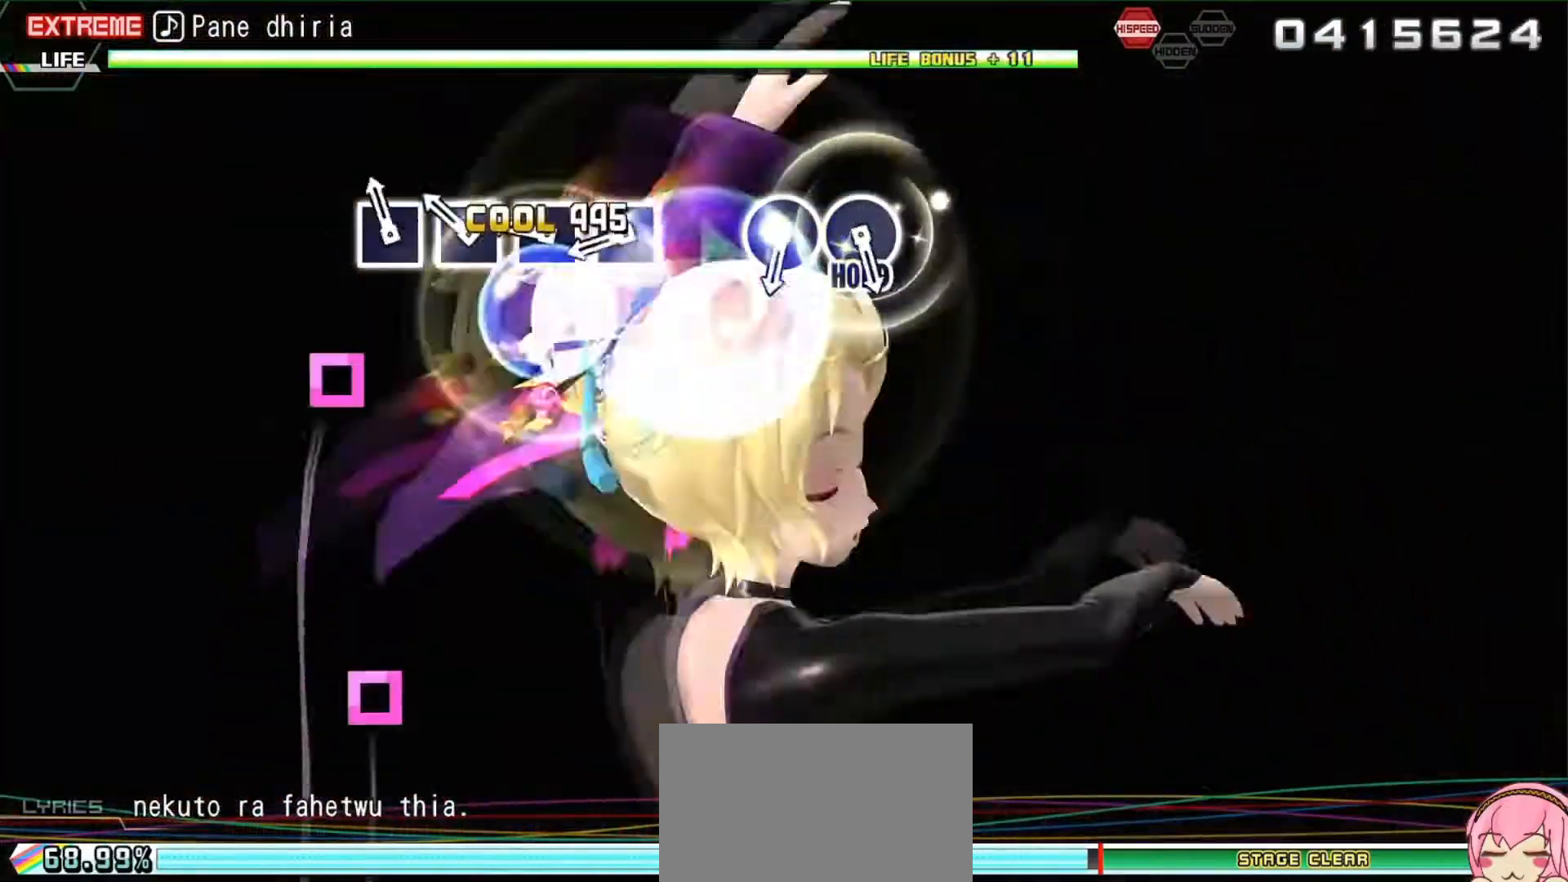
{"buttons": ["DPAD_LEFT"], "events": [[33, "SQUARE", "down"], [167, "DPAD_LEFT", "down"], [167, "SQUARE", "up"], [233, "DPAD_LEFT", "up"], [333, "SQUARE", "down"], [467, "DPAD_LEFT", "down"], [467, "SQUARE", "up"]]}
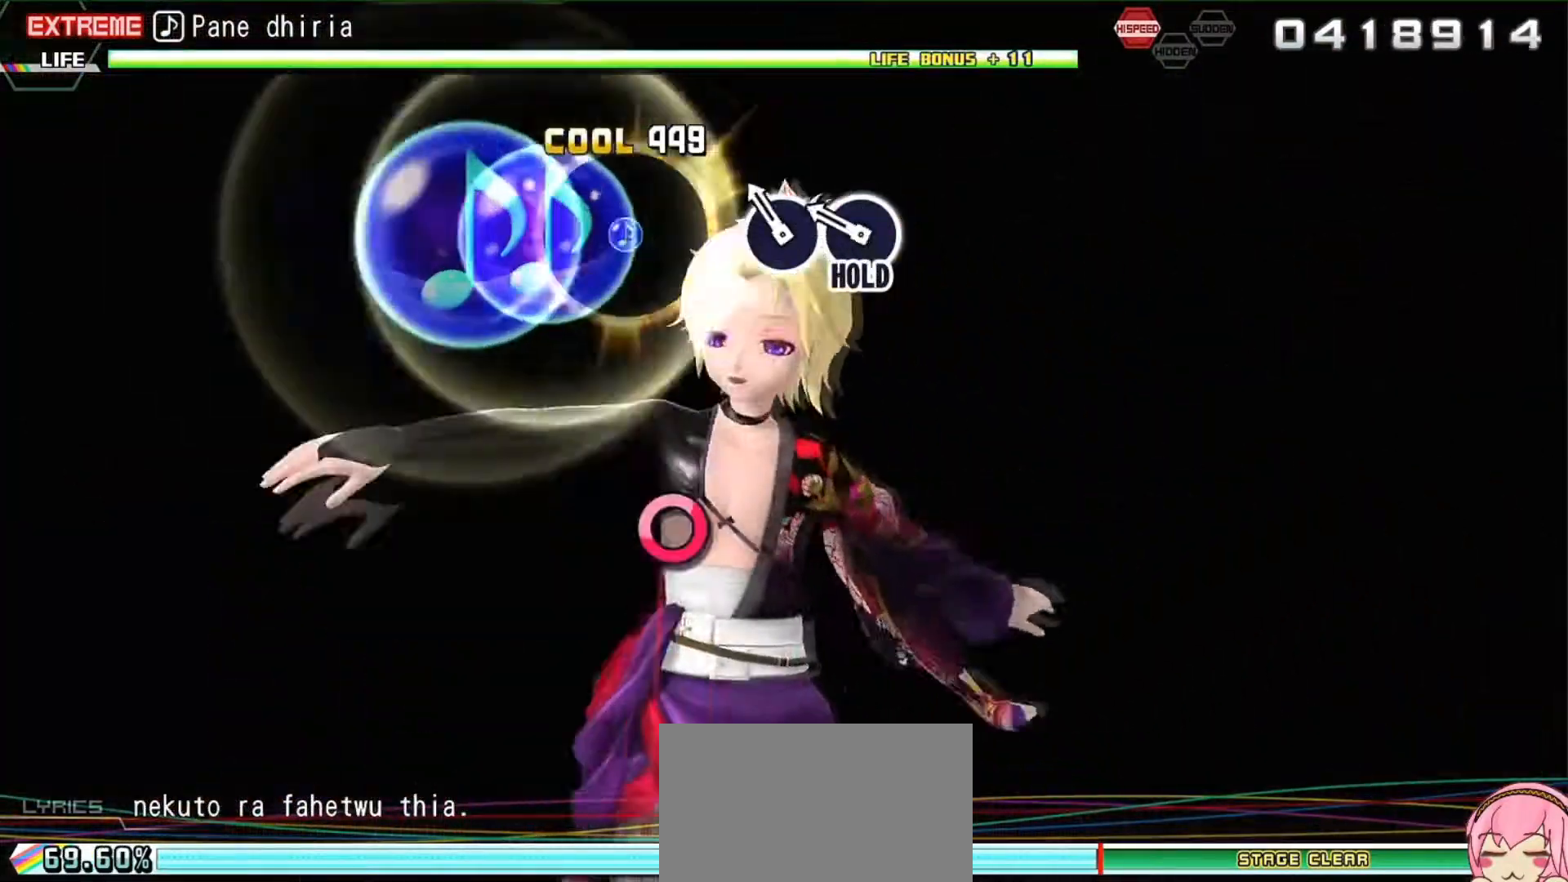
{"buttons": ["L2"], "events": [[67, "DPAD_LEFT", "up"], [133, "CIRCLE", "down"], [267, "CIRCLE", "up"], [267, "DPAD_RIGHT", "down"], [333, "L2", "down"], [433, "DPAD_RIGHT", "up"]]}
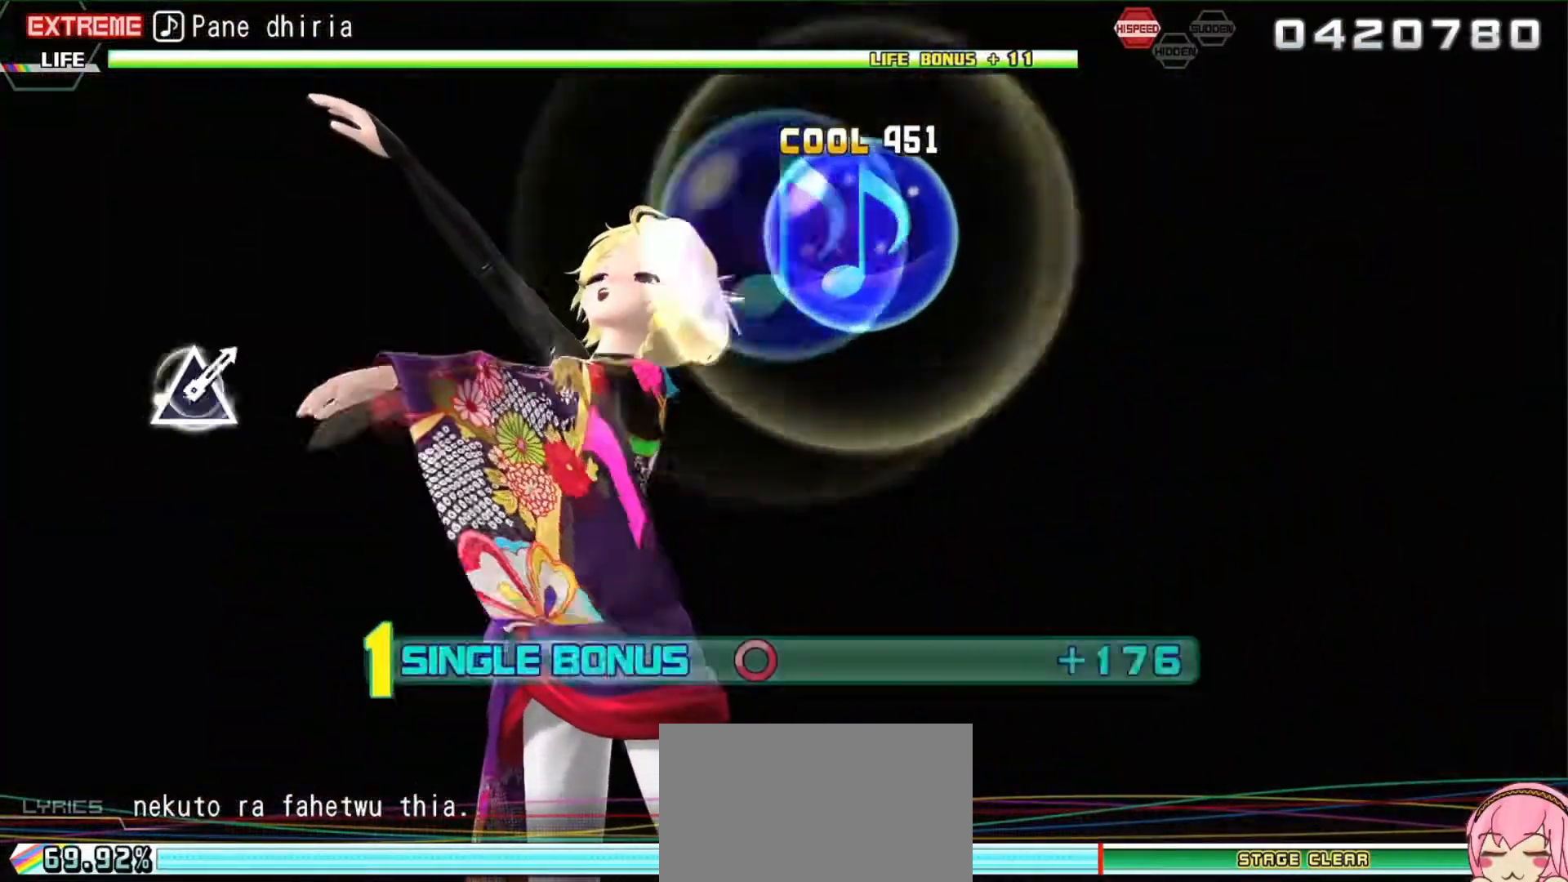
{"buttons": ["L2"], "events": []}
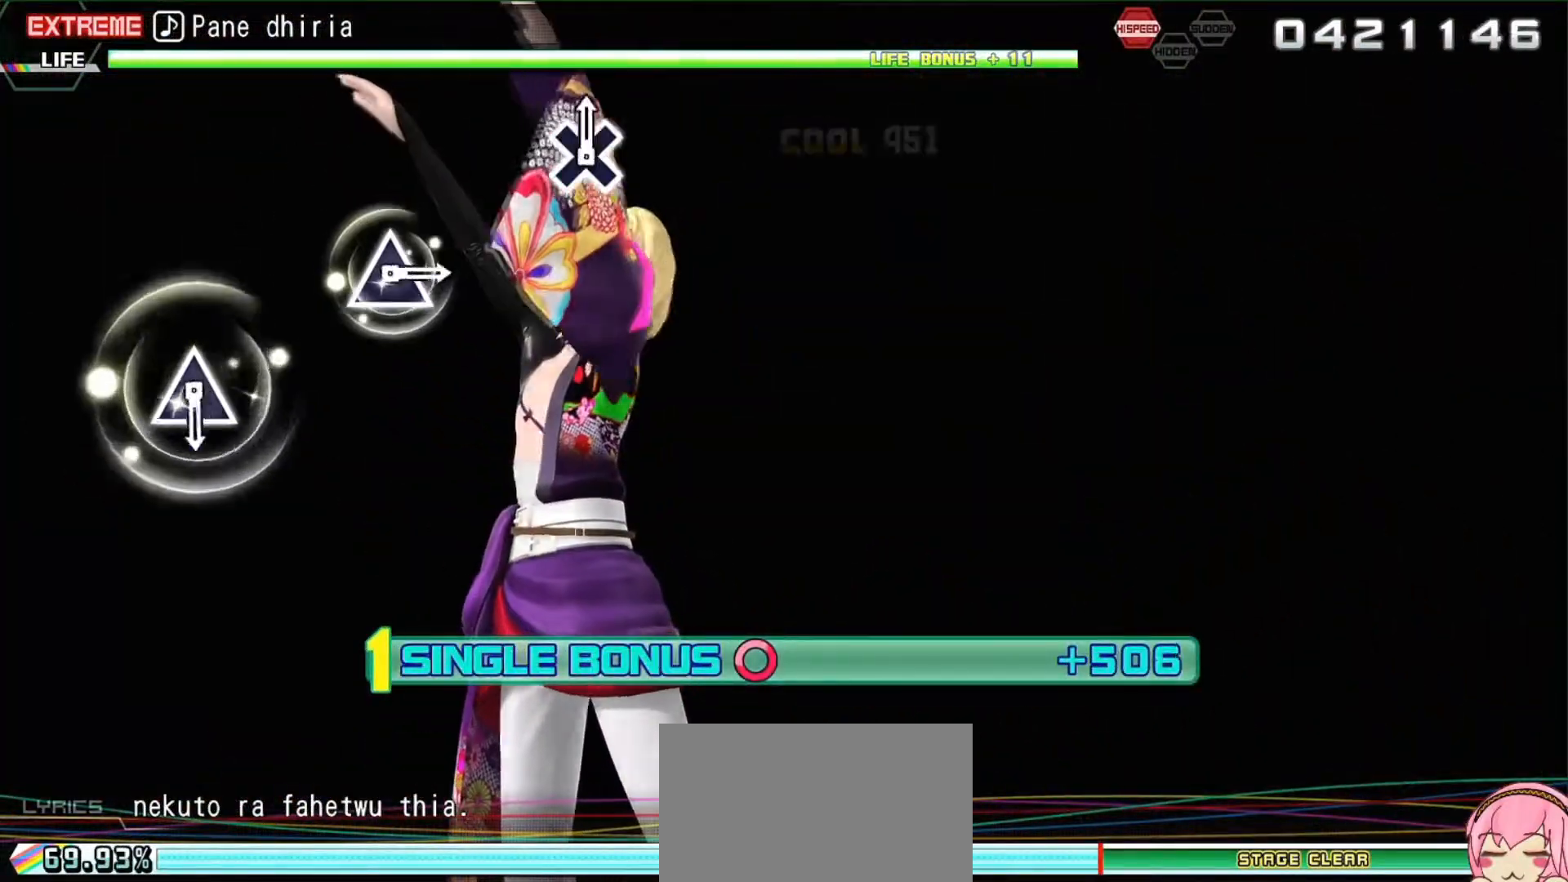
{"buttons": ["L2"], "events": []}
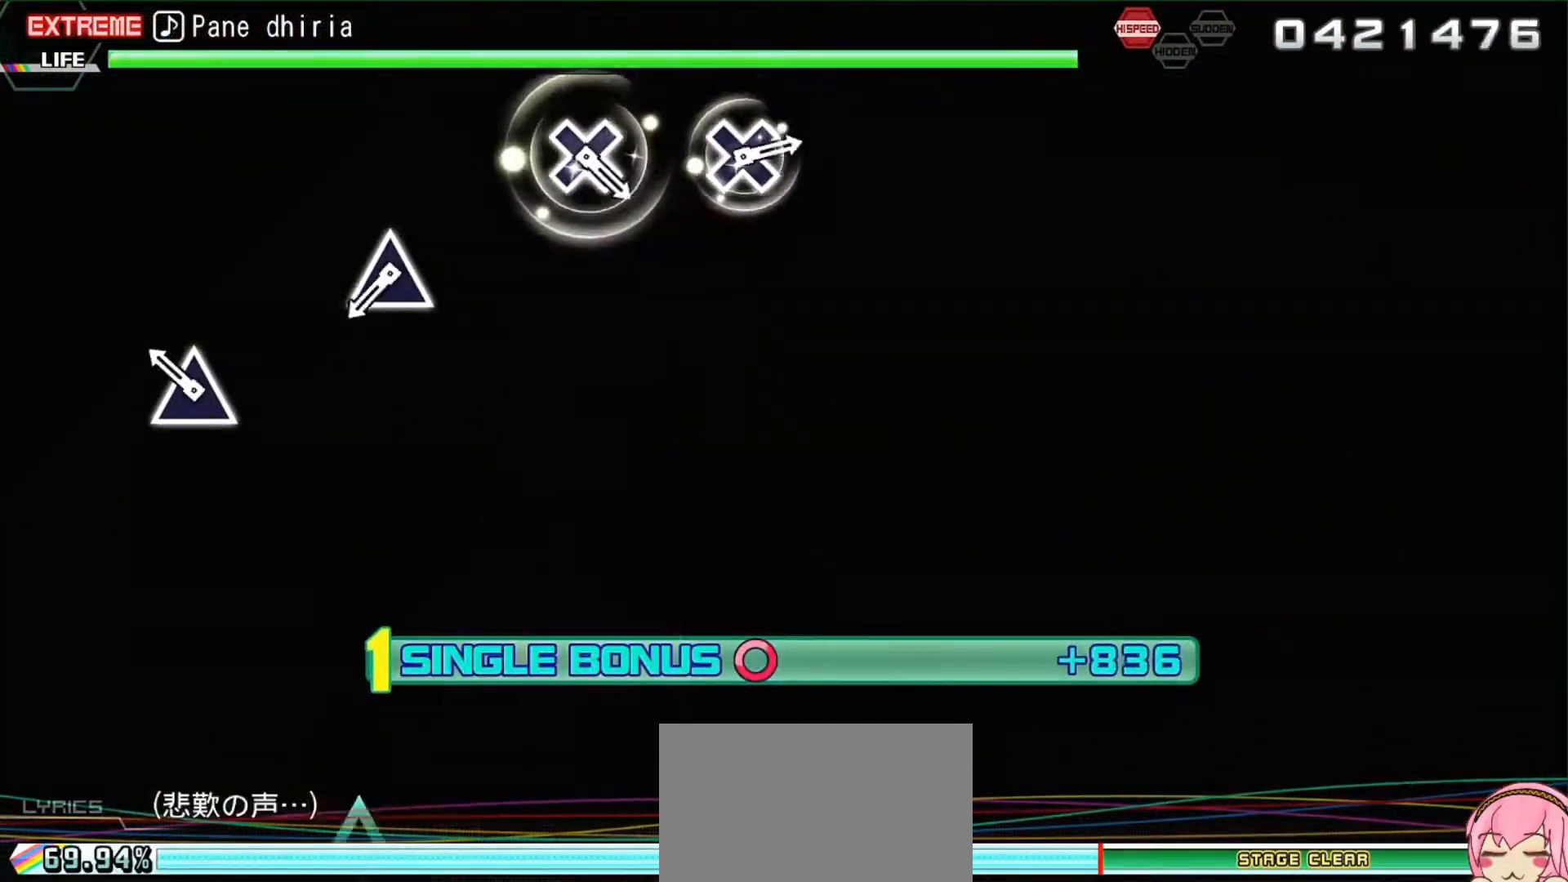
{"buttons": ["L2"], "events": [[233, "TRIANGLE", "down"], [367, "TRIANGLE", "up"]]}
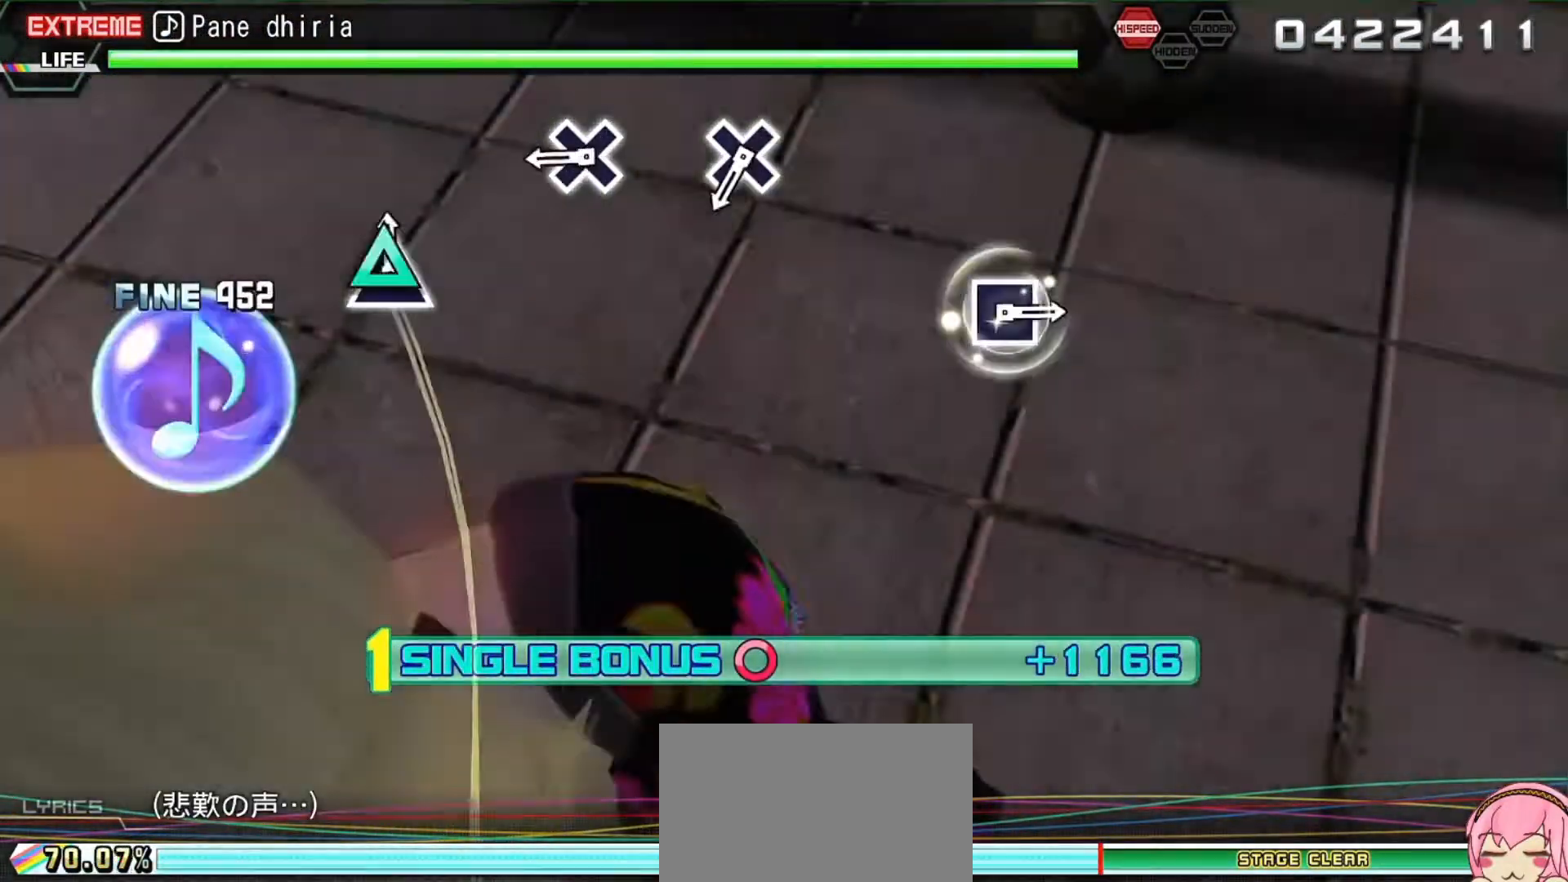
{"buttons": ["L2"], "events": [[33, "TRIANGLE", "down"], [133, "TRIANGLE", "up"], [367, "CROSS", "down"], [433, "CROSS", "up"]]}
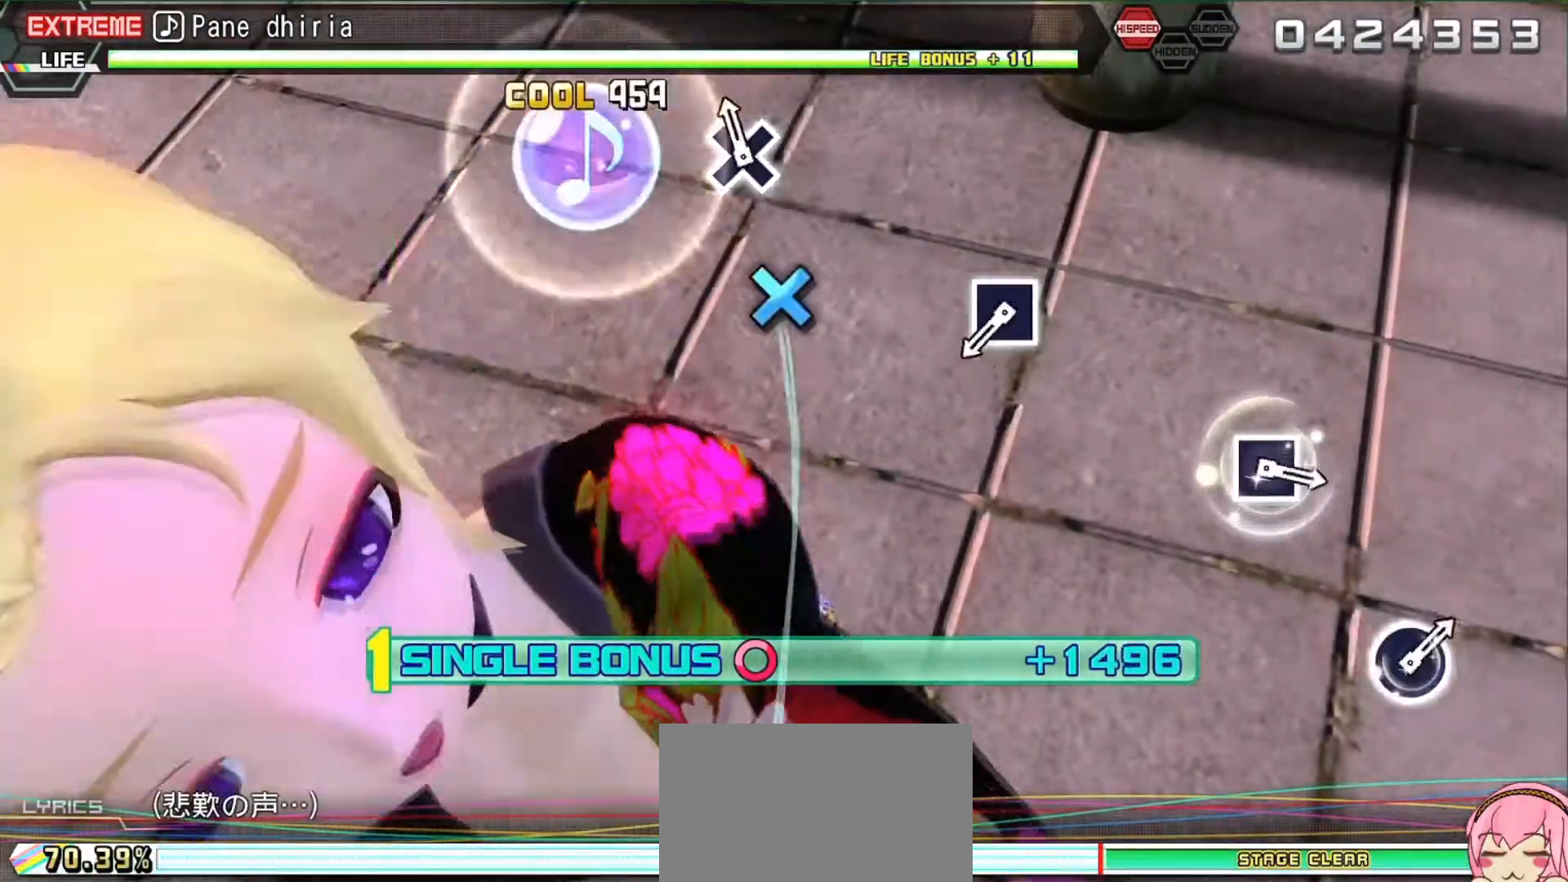
{"buttons": ["SQUARE", "L2"], "events": [[100, "CROSS", "down"], [233, "CROSS", "up"], [500, "SQUARE", "down"]]}
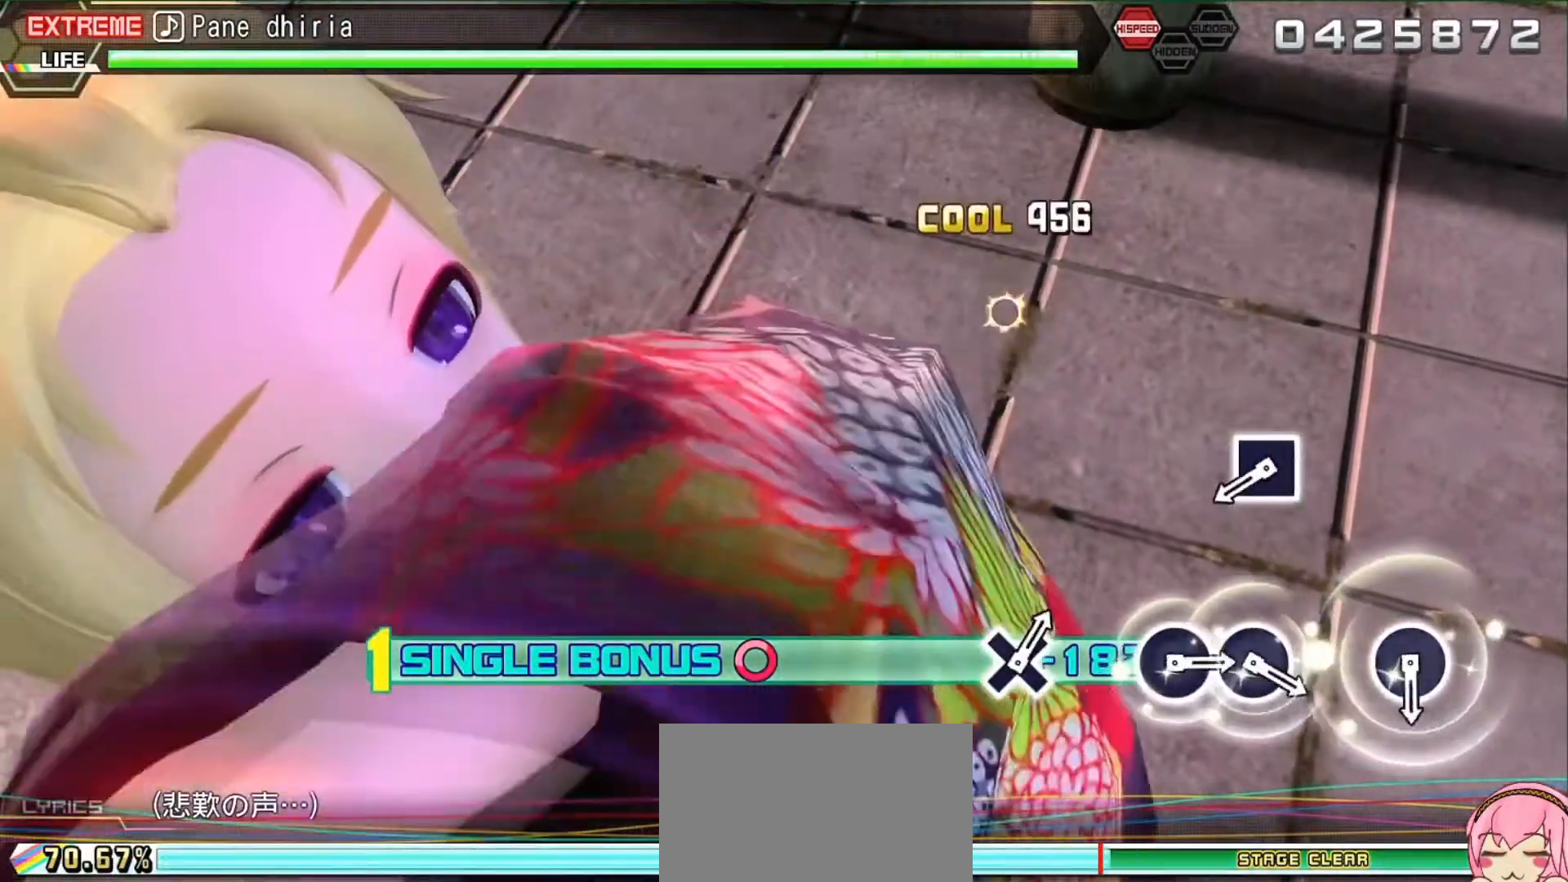
{"buttons": ["SQUARE", "L2"], "events": [[133, "SQUARE", "up"], [467, "SQUARE", "down"]]}
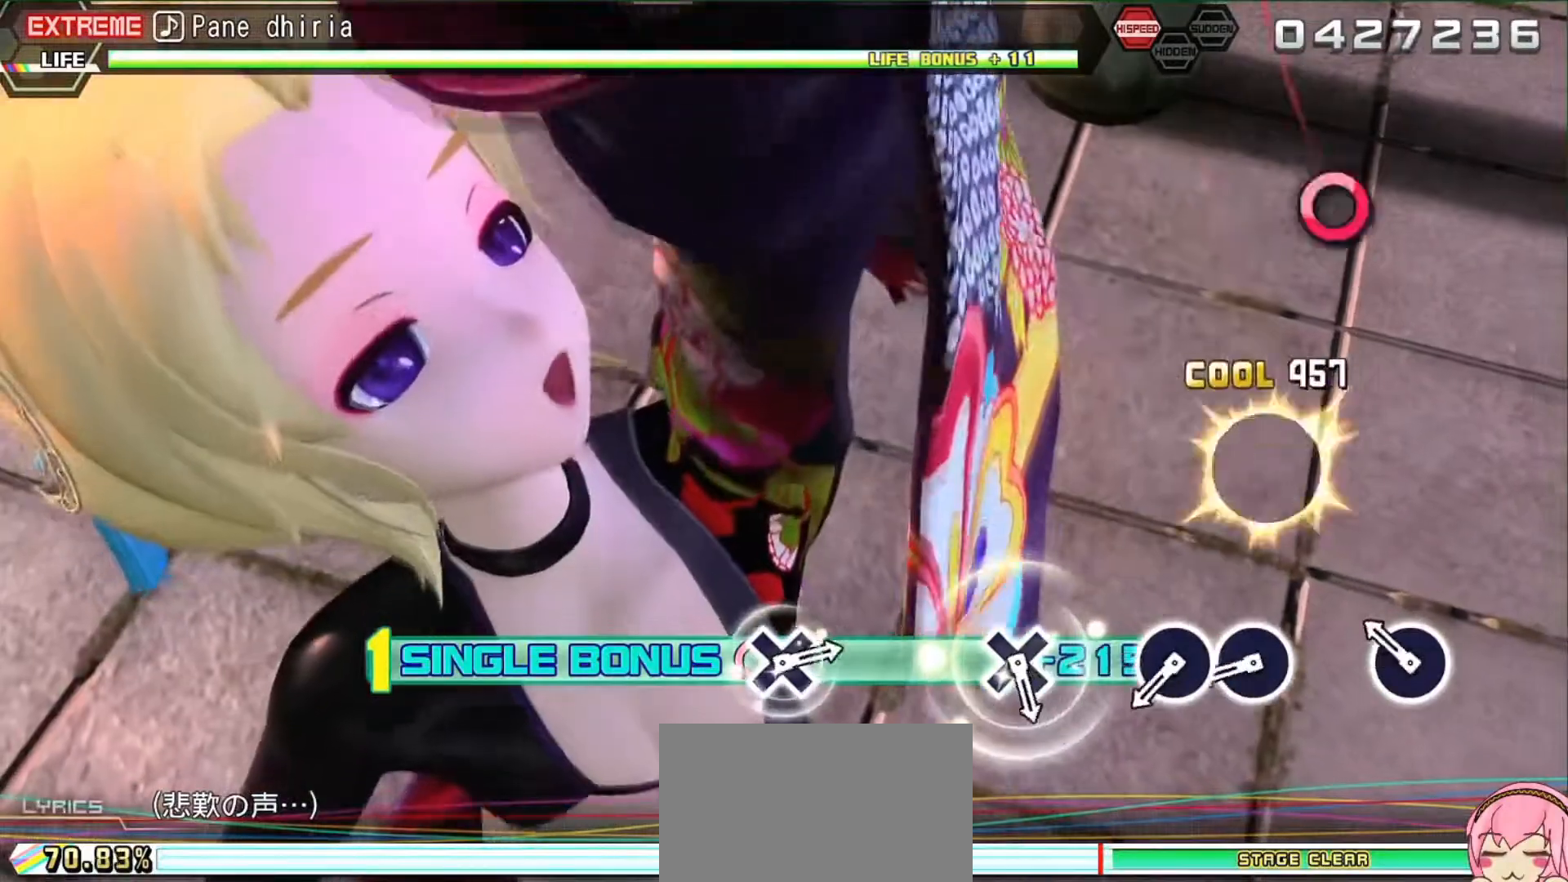
{"buttons": ["L2", "DPAD_RIGHT"], "events": [[33, "SQUARE", "up"], [233, "CIRCLE", "down"], [300, "CIRCLE", "up"], [433, "CIRCLE", "down"], [500, "CIRCLE", "up"], [500, "DPAD_RIGHT", "down"]]}
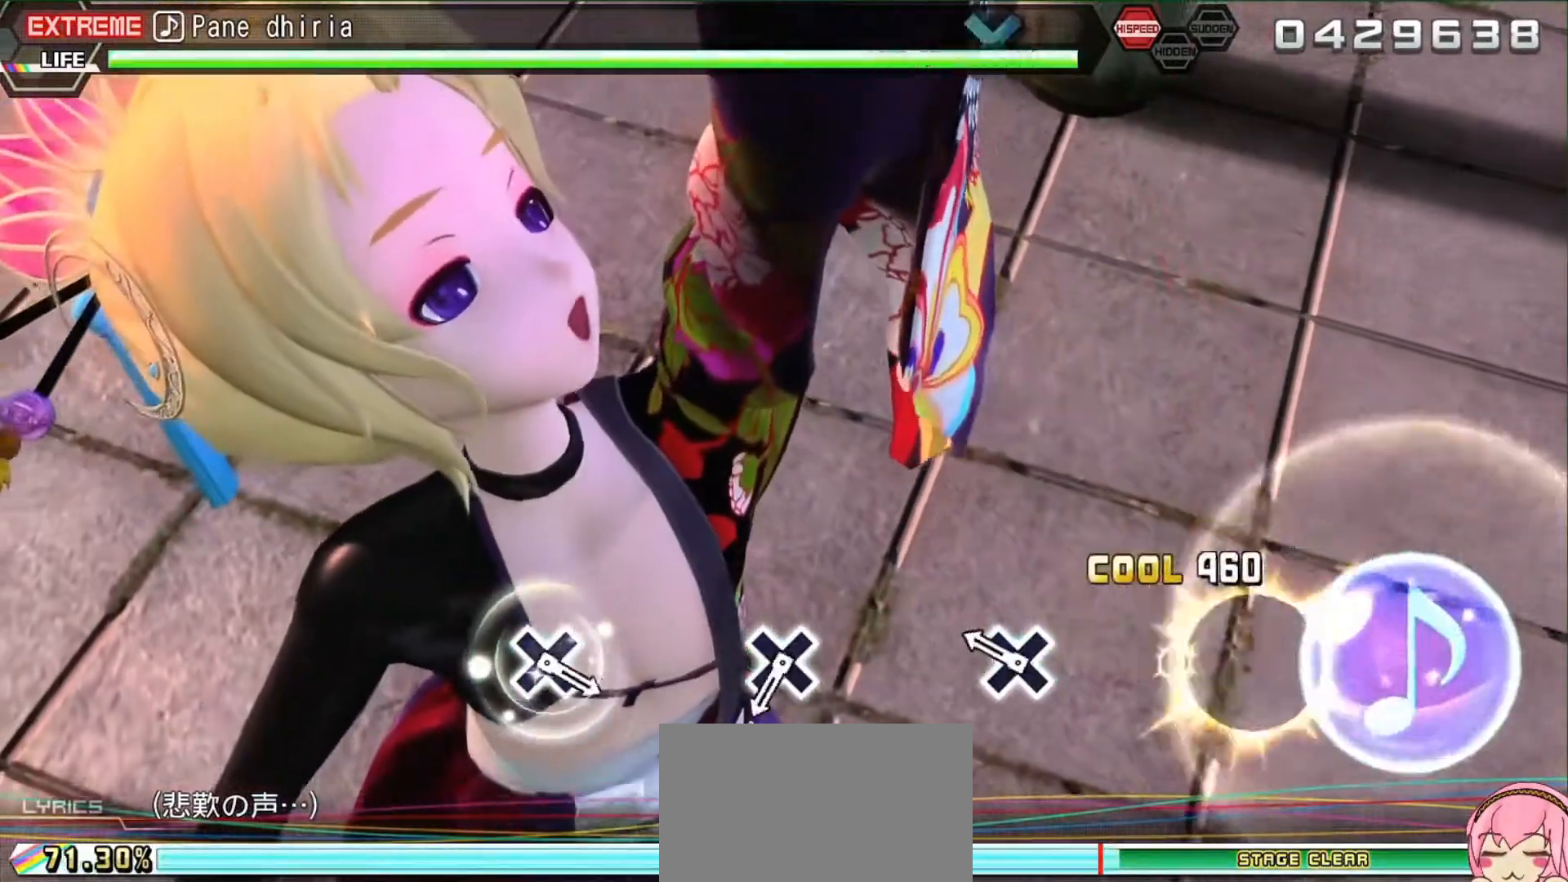
{"buttons": ["L2"], "events": [[167, "DPAD_RIGHT", "up"], [267, "CROSS", "down"], [400, "CROSS", "up"]]}
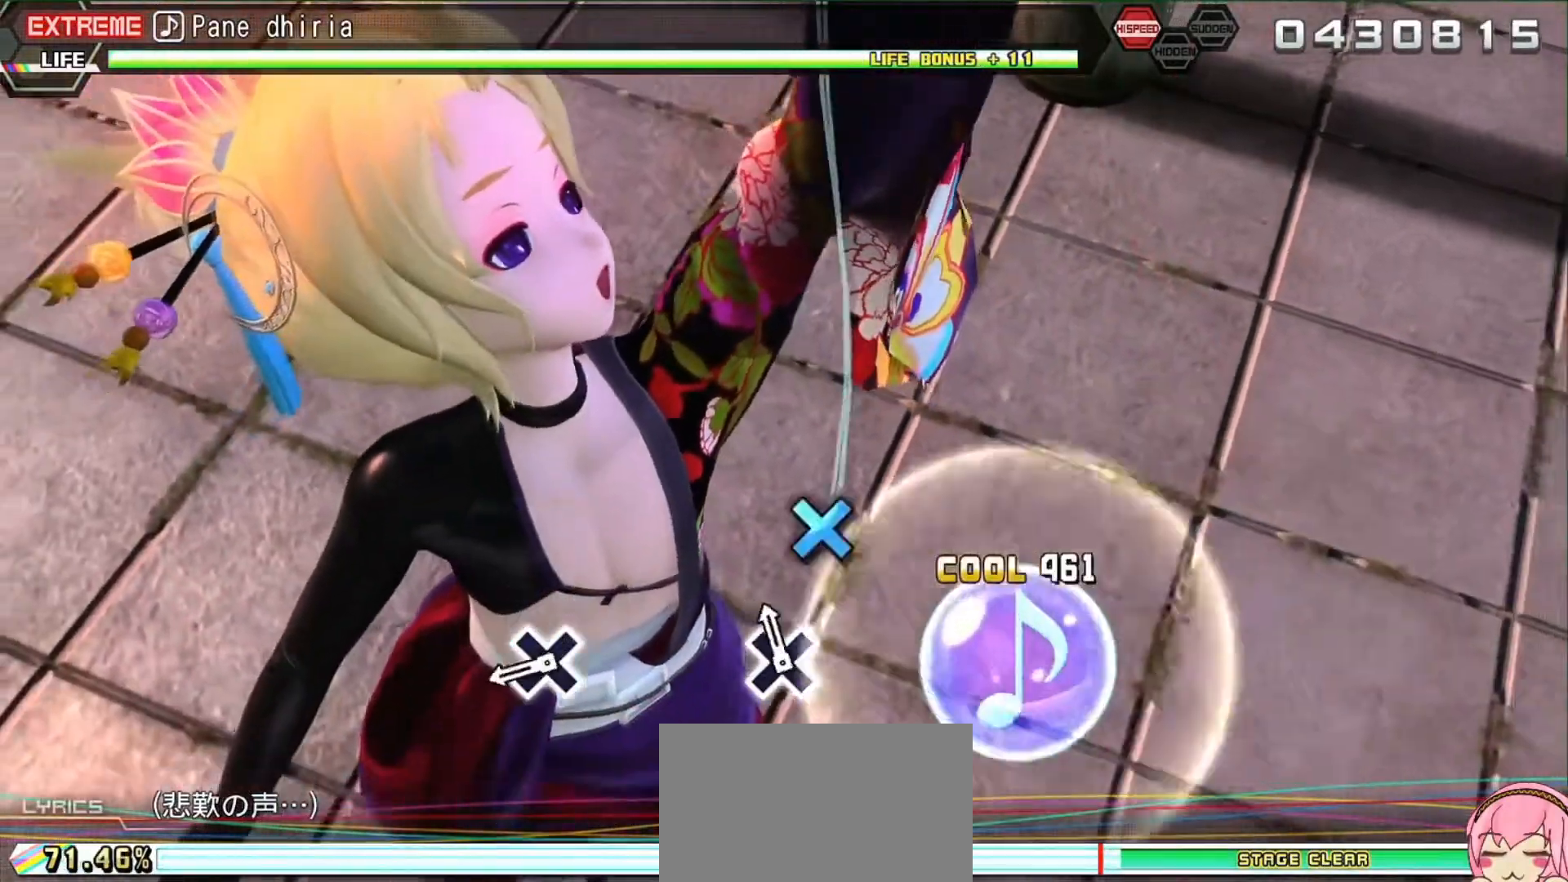
{"buttons": ["CROSS", "L2"], "events": [[67, "CROSS", "down"], [200, "CROSS", "up"], [400, "CROSS", "down"]]}
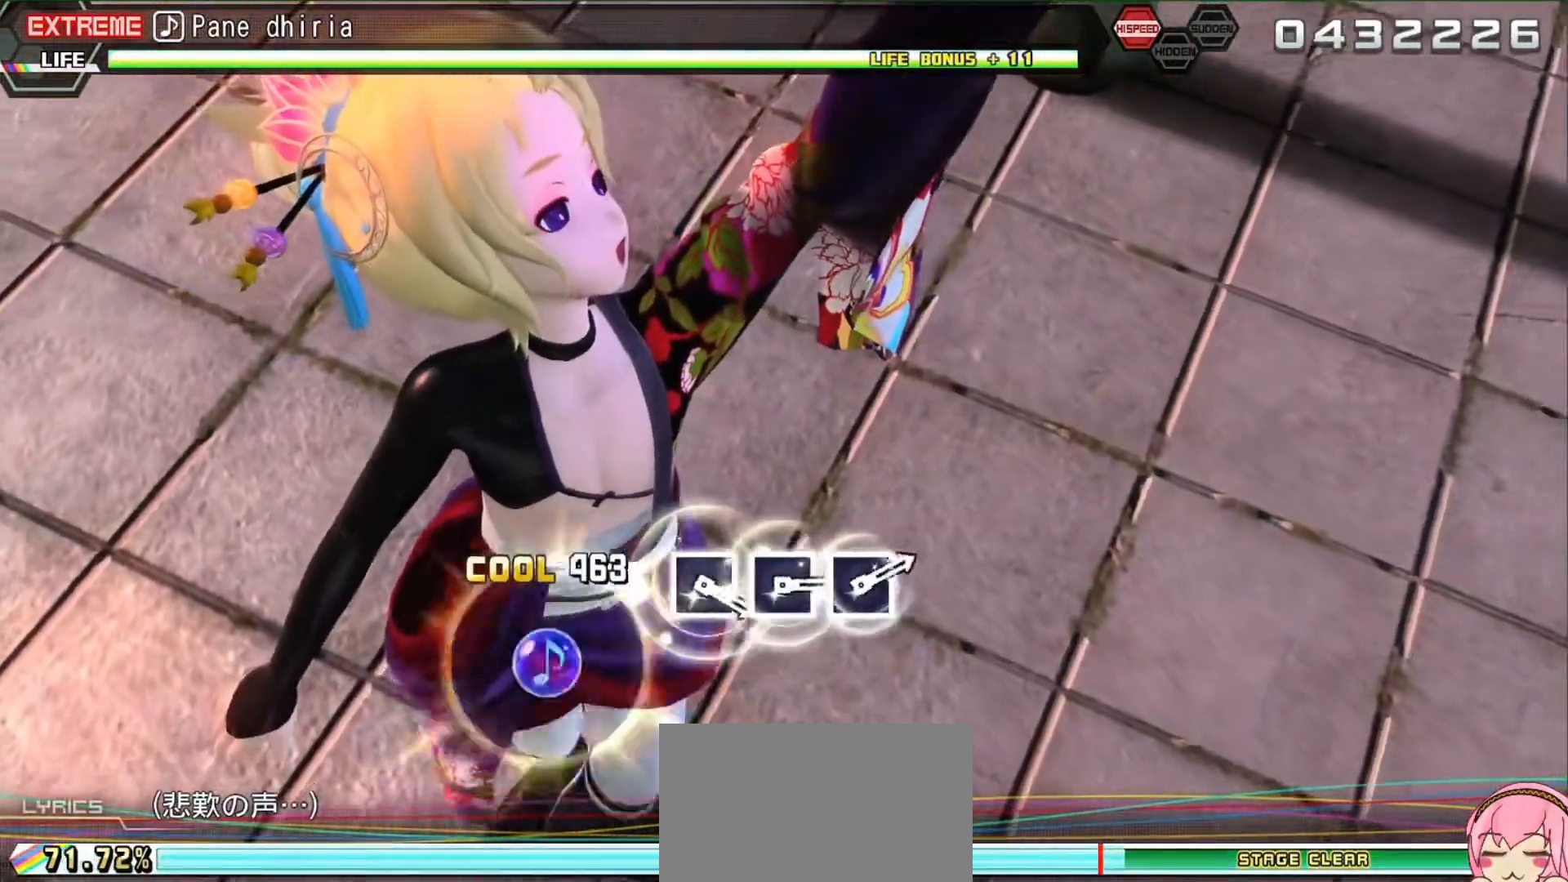
{"buttons": [], "events": [[33, "CROSS", "up"], [233, "L2", "up"]]}
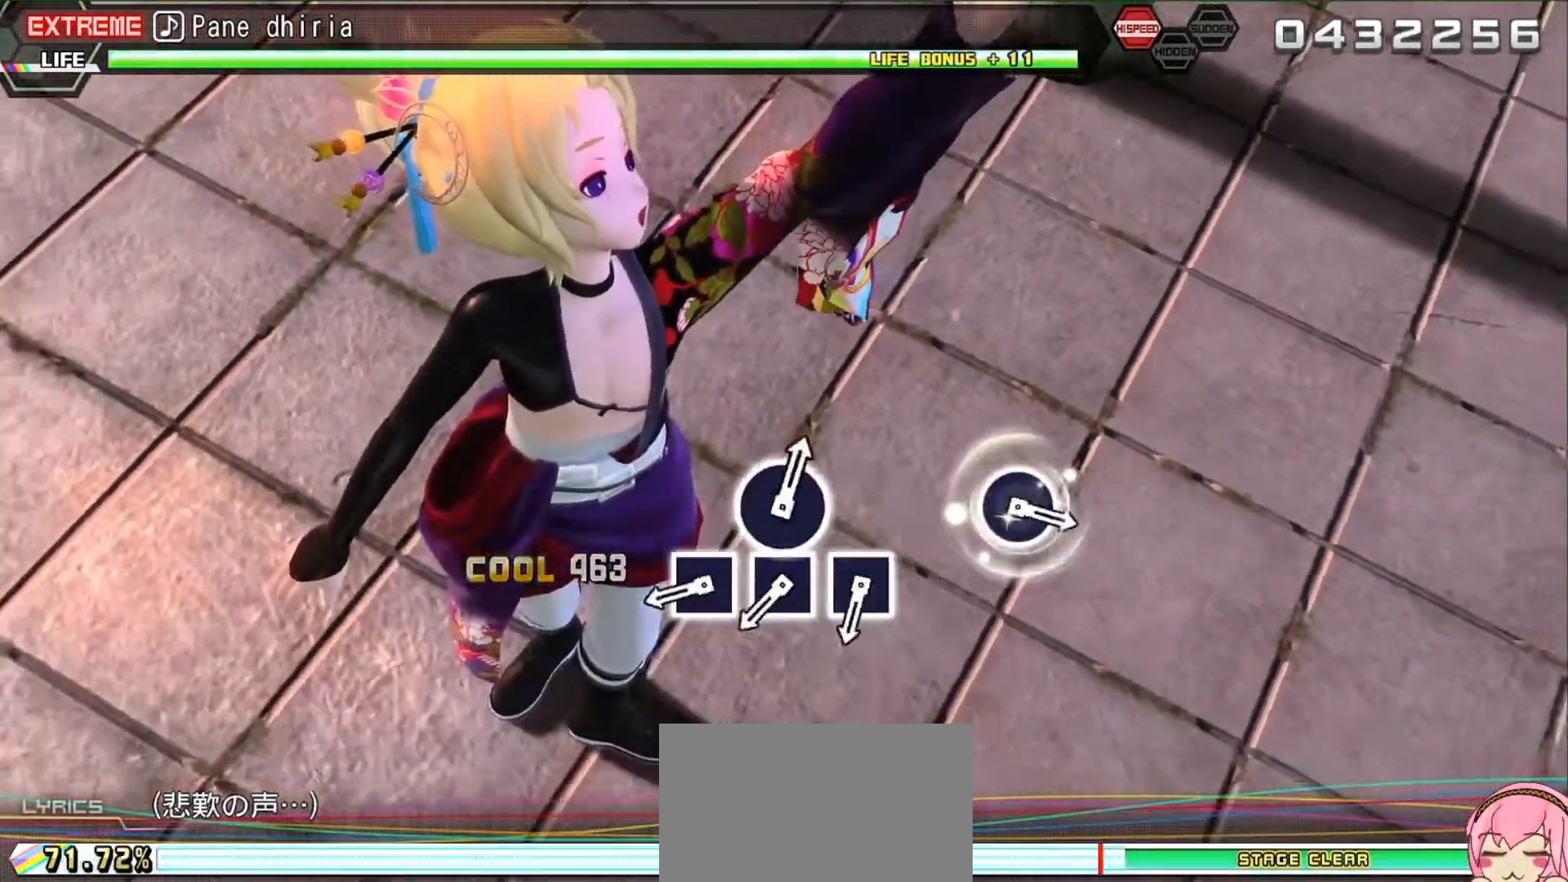
{"buttons": ["SQUARE"], "events": [[467, "SQUARE", "down"]]}
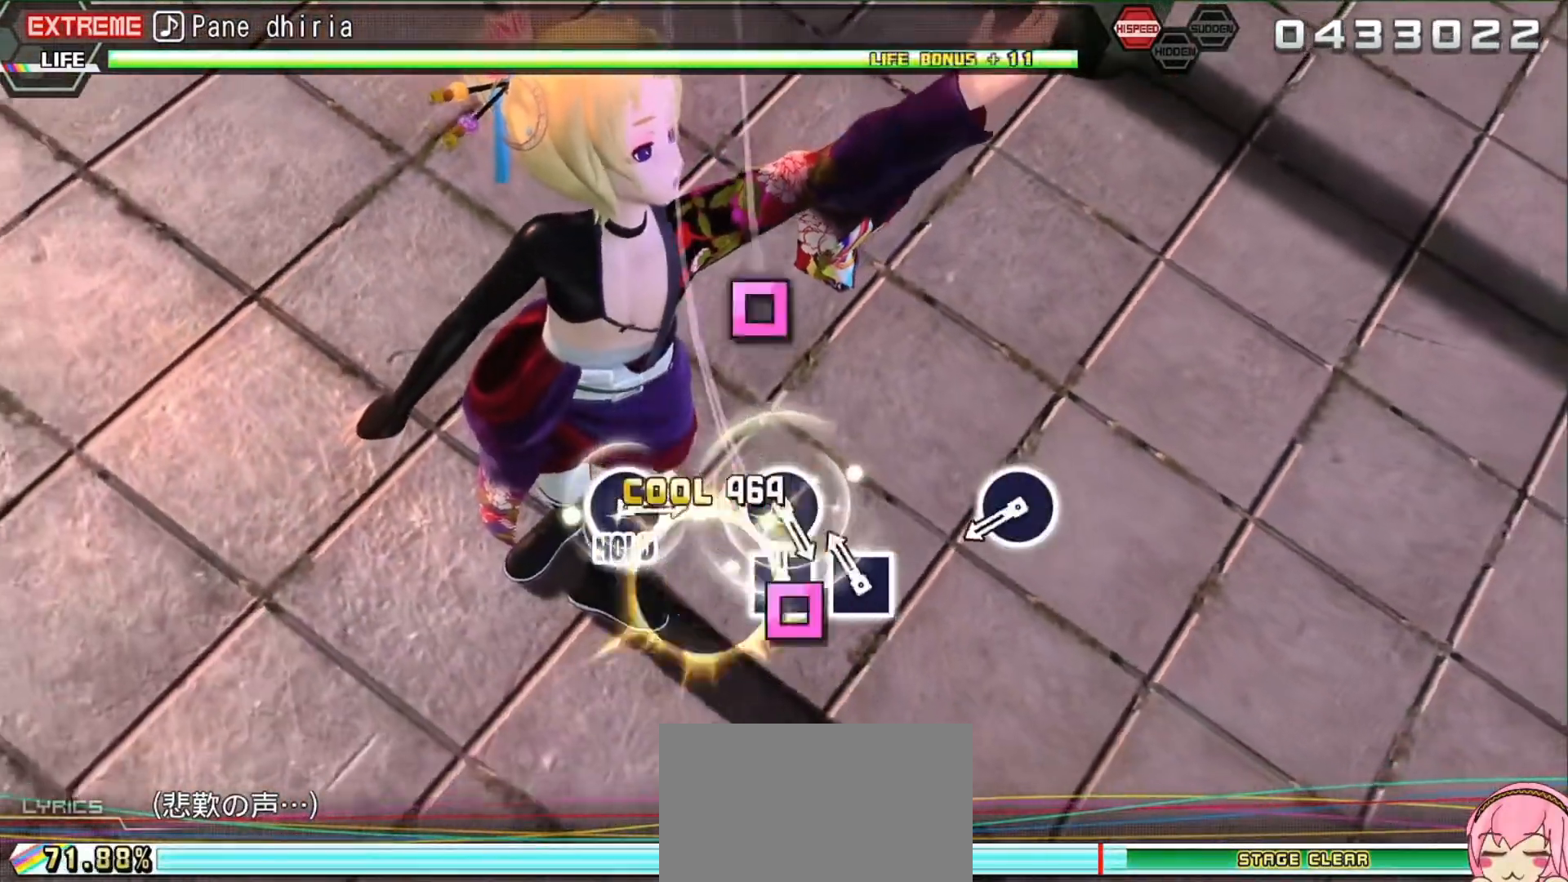
{"buttons": ["CIRCLE"], "events": [[67, "DPAD_LEFT", "down"], [67, "SQUARE", "up"], [167, "DPAD_LEFT", "up"], [167, "SQUARE", "down"], [233, "SQUARE", "up"], [467, "CIRCLE", "down"]]}
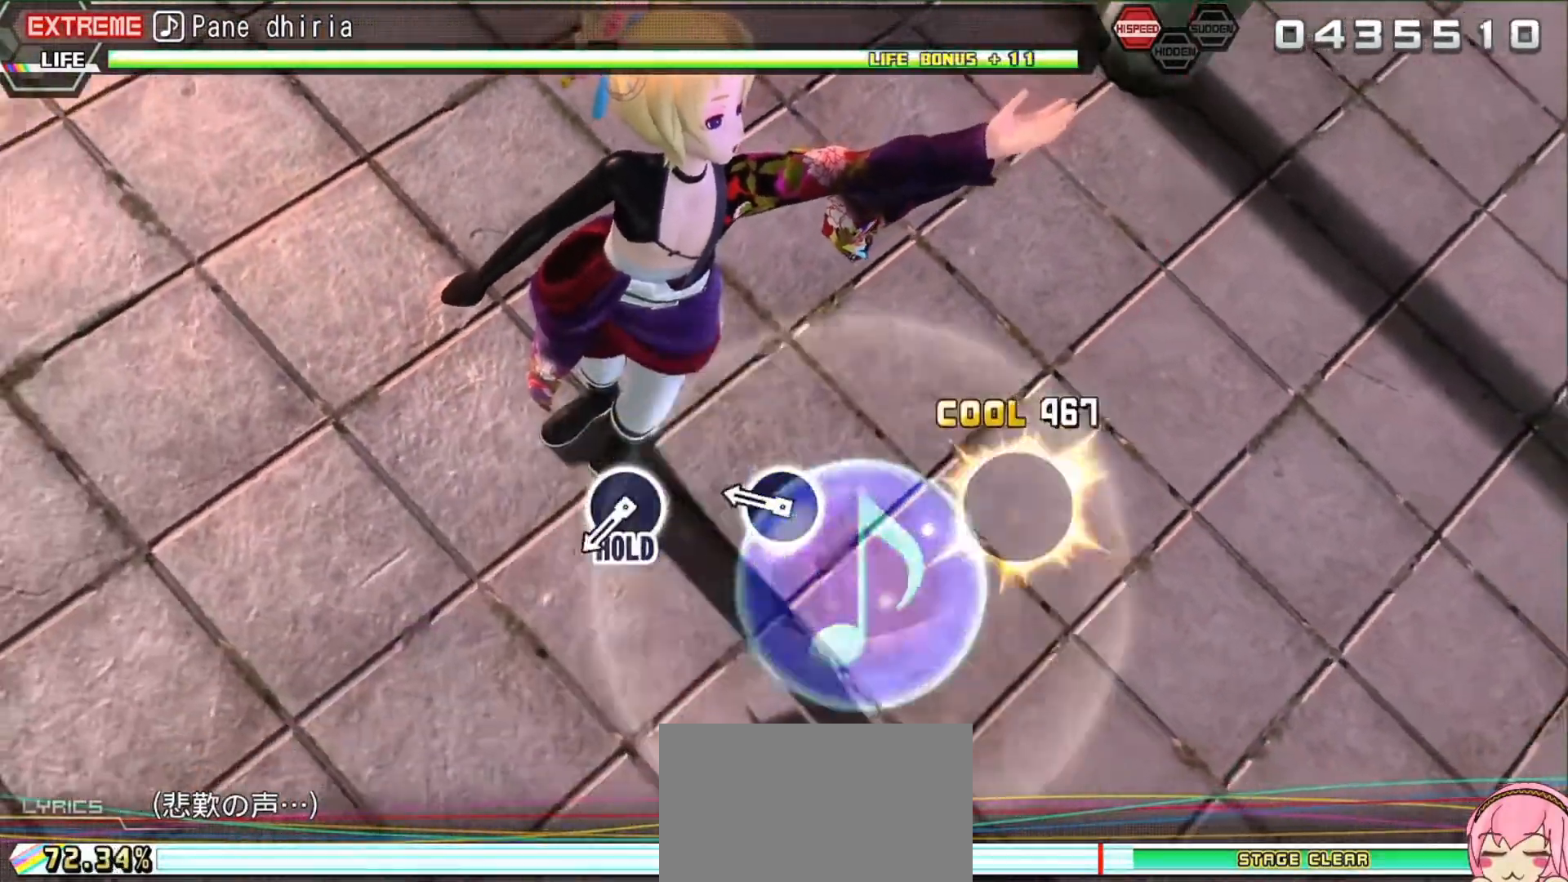
{"buttons": [], "events": [[67, "CIRCLE", "up"], [300, "CIRCLE", "down"], [400, "CIRCLE", "up"]]}
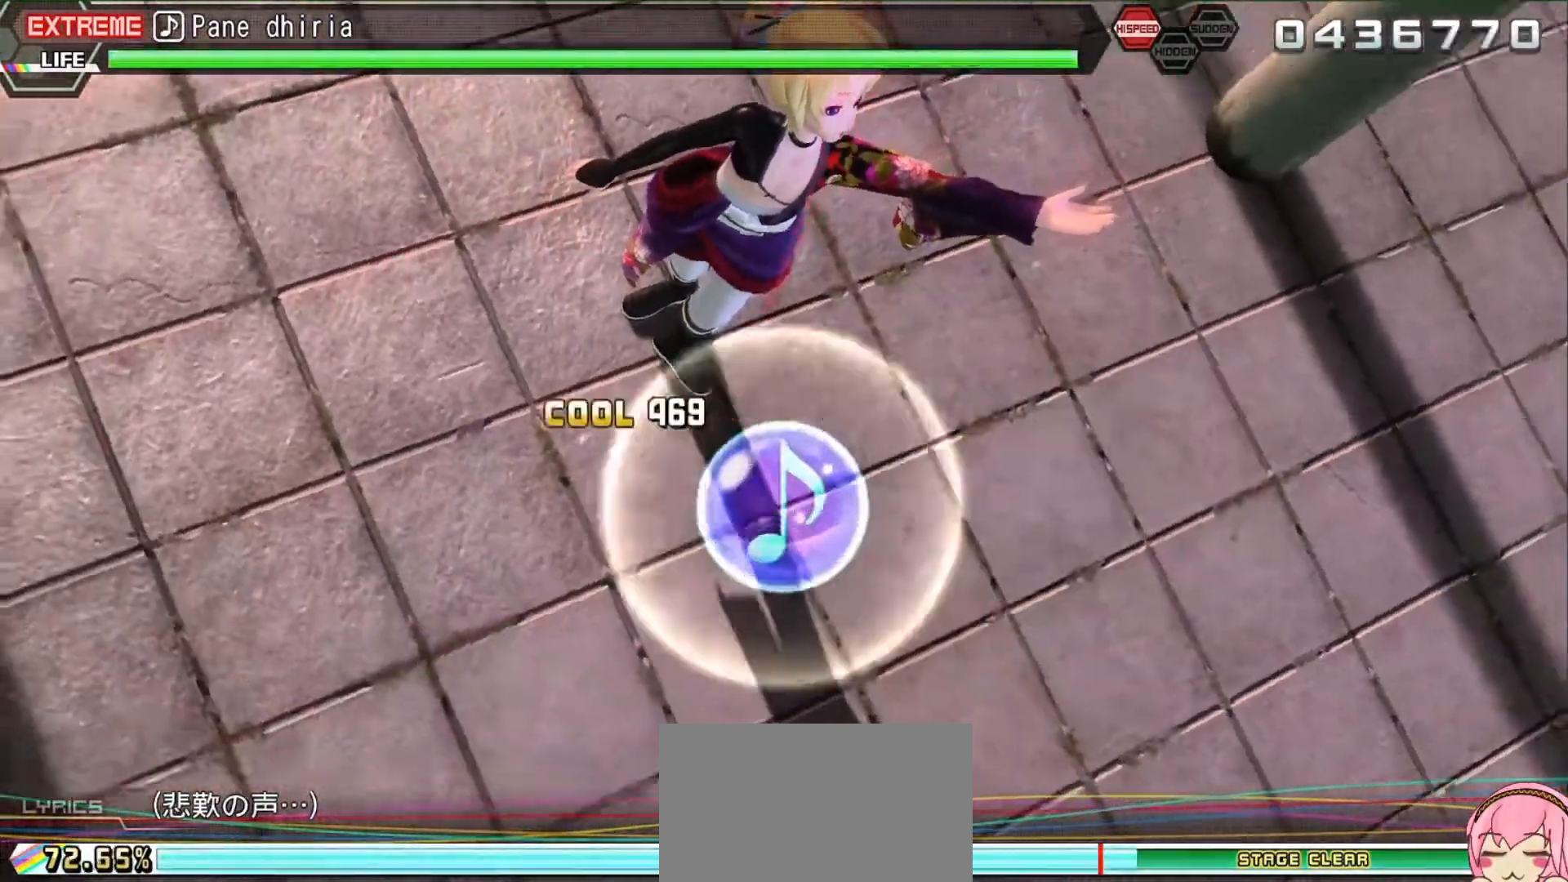
{"buttons": ["L2"], "events": [[33, "CIRCLE", "down"], [100, "L2", "down"], [167, "CIRCLE", "up"]]}
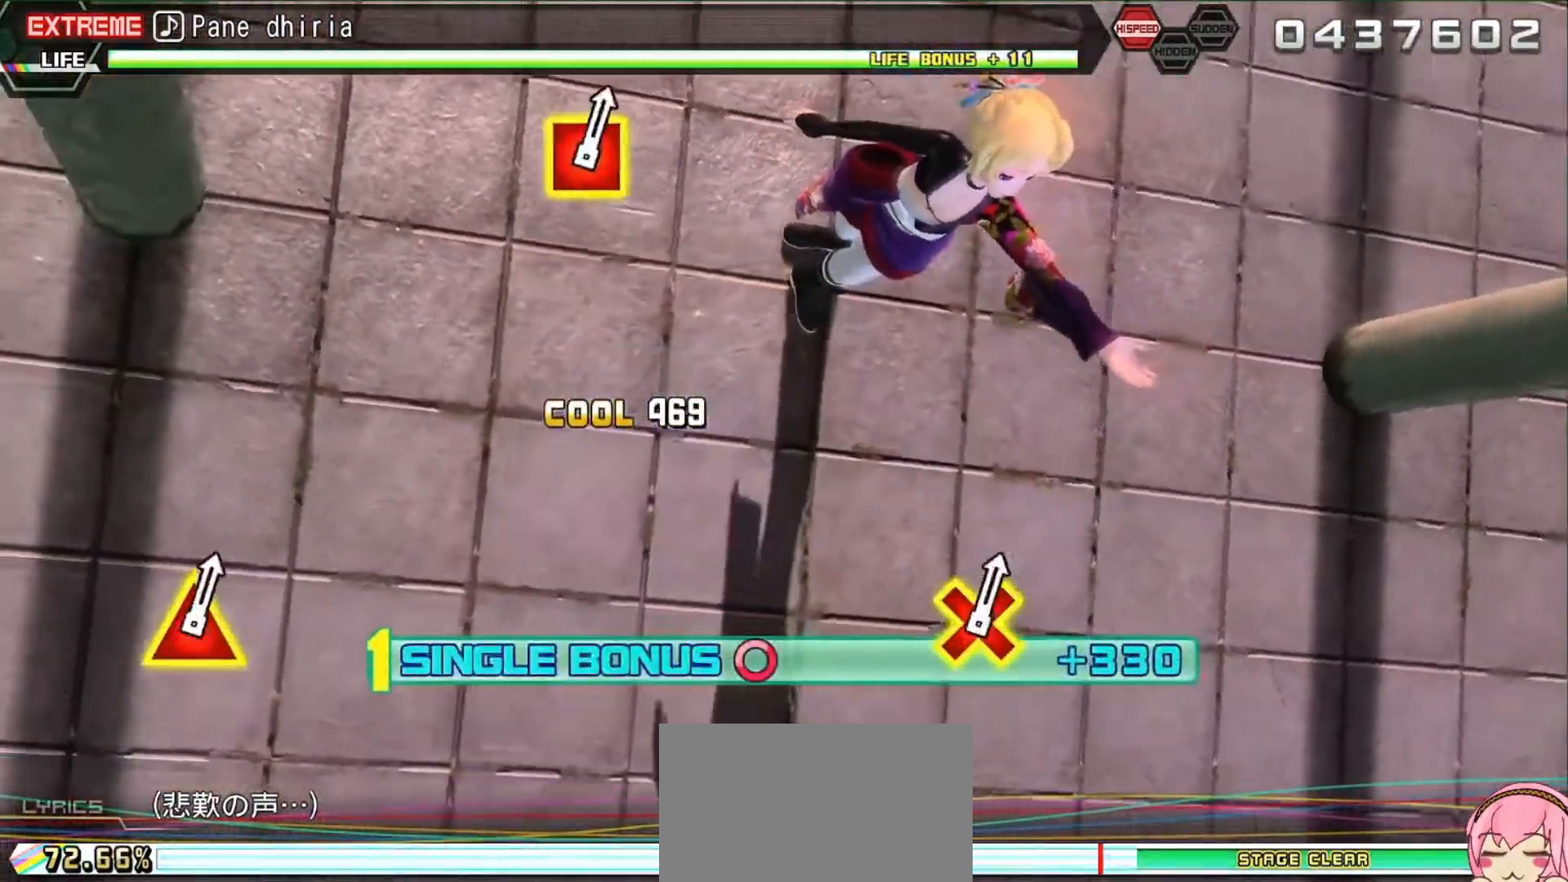
{"buttons": ["L2"], "events": []}
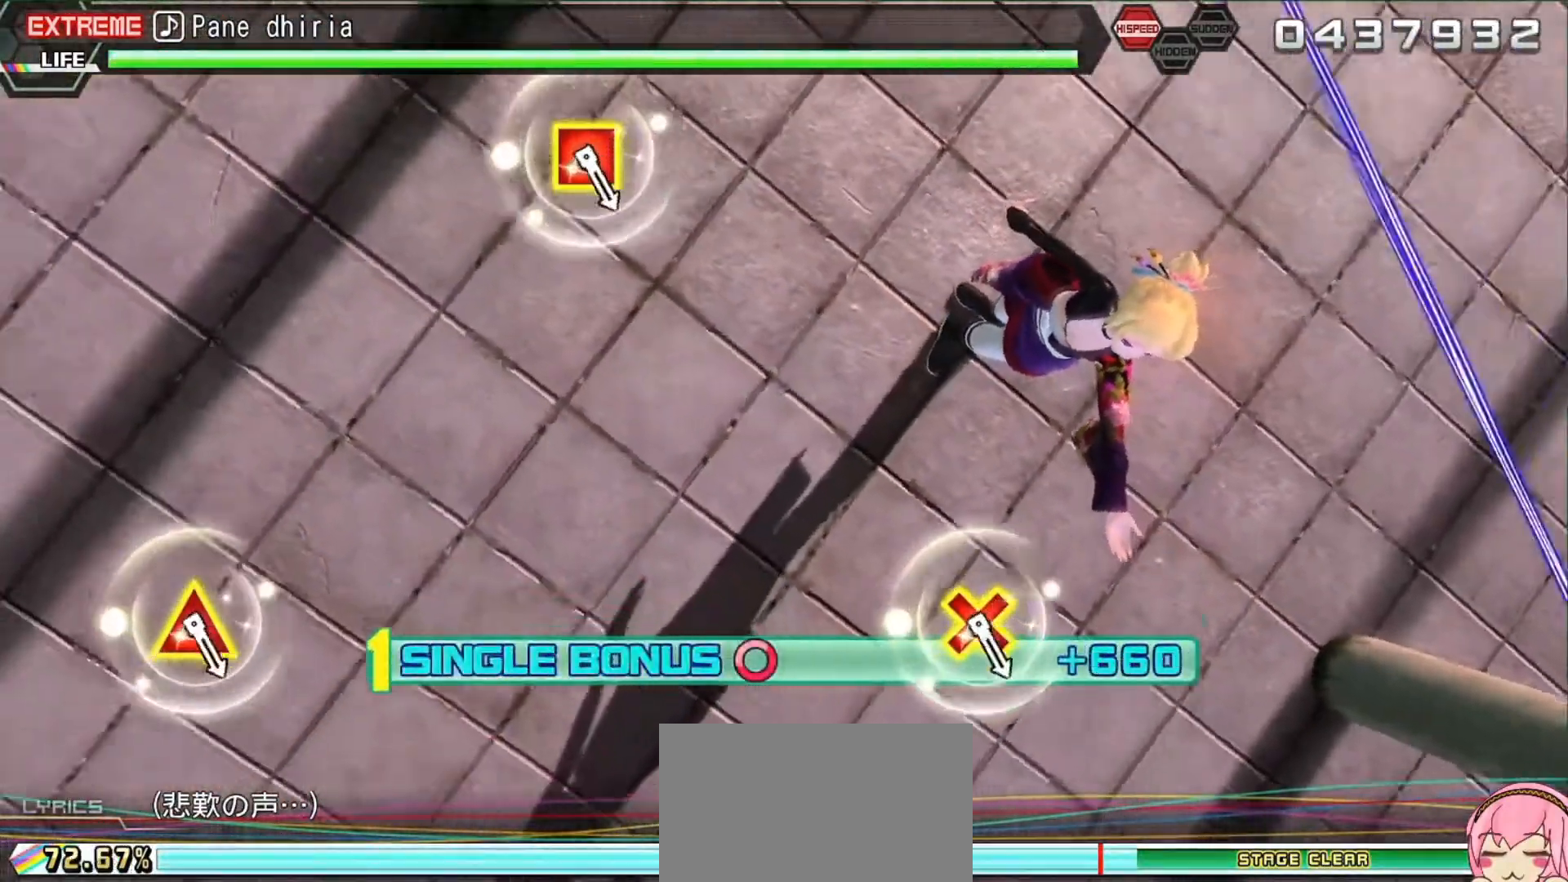
{"buttons": ["L2"], "events": []}
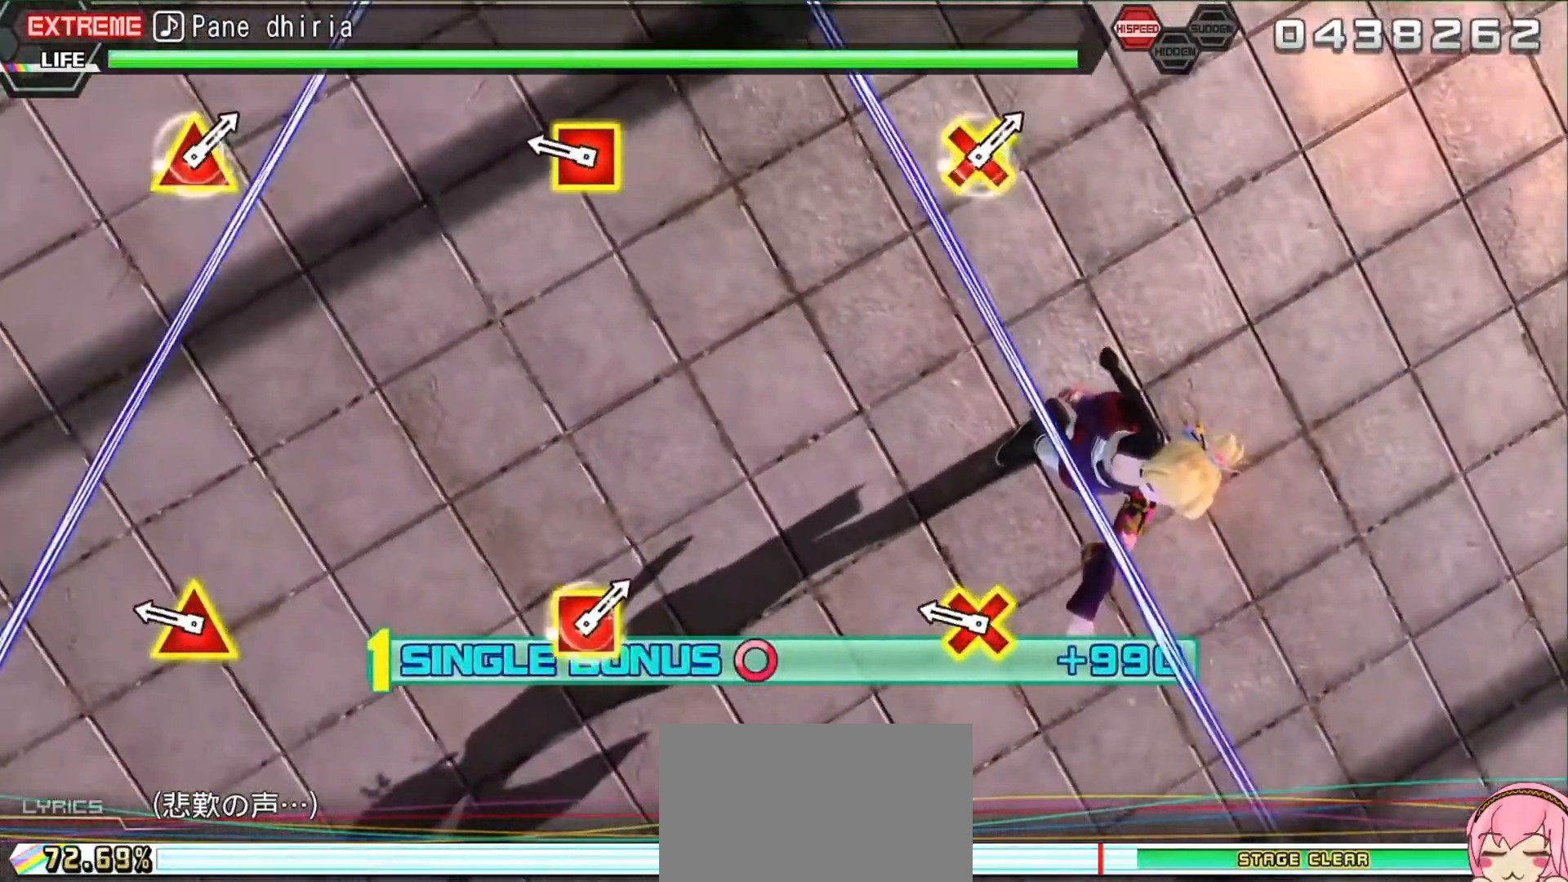
{"buttons": ["L2"], "events": [[300, "CROSS", "down"], [300, "DPAD_LEFT", "down"], [300, "DPAD_UP", "down"], [300, "SQUARE", "down"], [433, "CROSS", "up"], [467, "DPAD_LEFT", "up"], [467, "SQUARE", "up"], [500, "DPAD_UP", "up"]]}
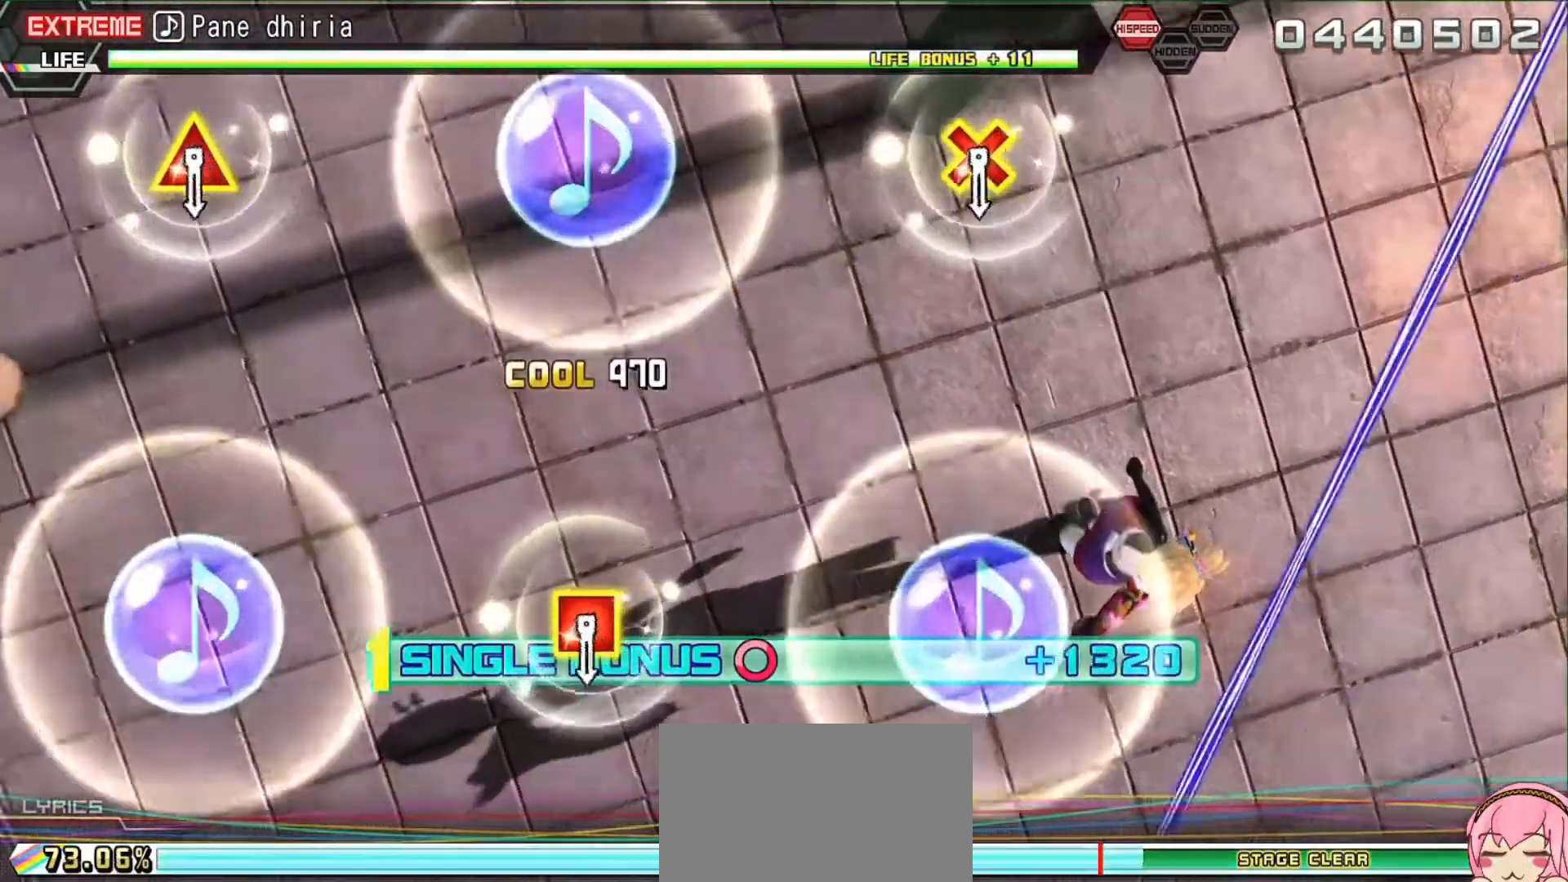
{"buttons": ["L2"], "events": []}
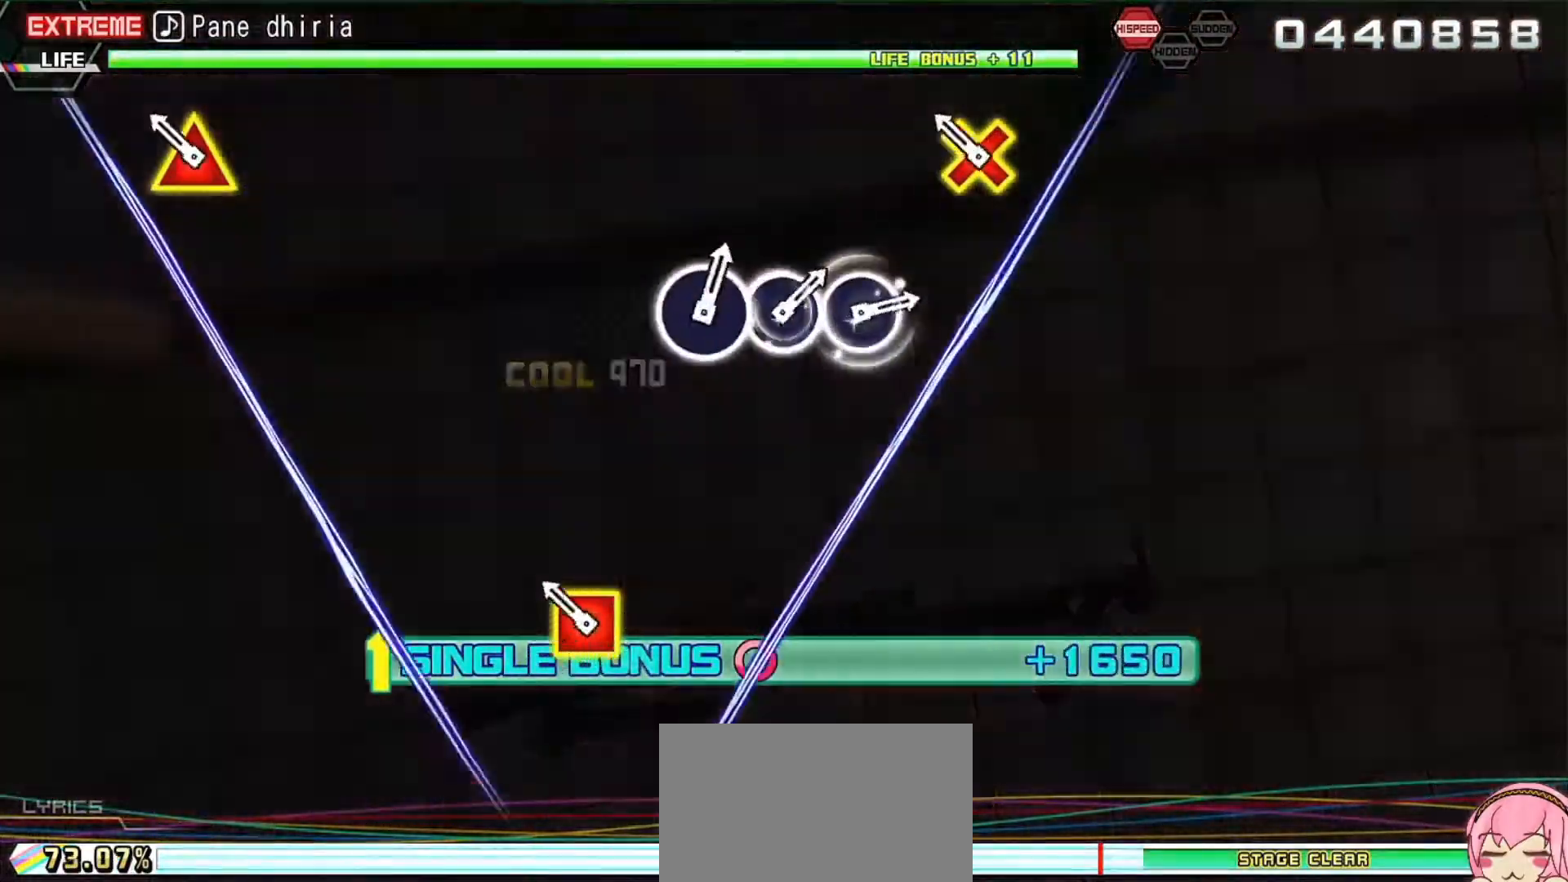
{"buttons": ["L2"], "events": [[167, "DPAD_LEFT", "down"], [167, "DPAD_UP", "down"], [200, "CROSS", "down"], [200, "SQUARE", "down"], [400, "CROSS", "up"], [400, "DPAD_LEFT", "up"], [400, "DPAD_UP", "up"], [400, "SQUARE", "up"]]}
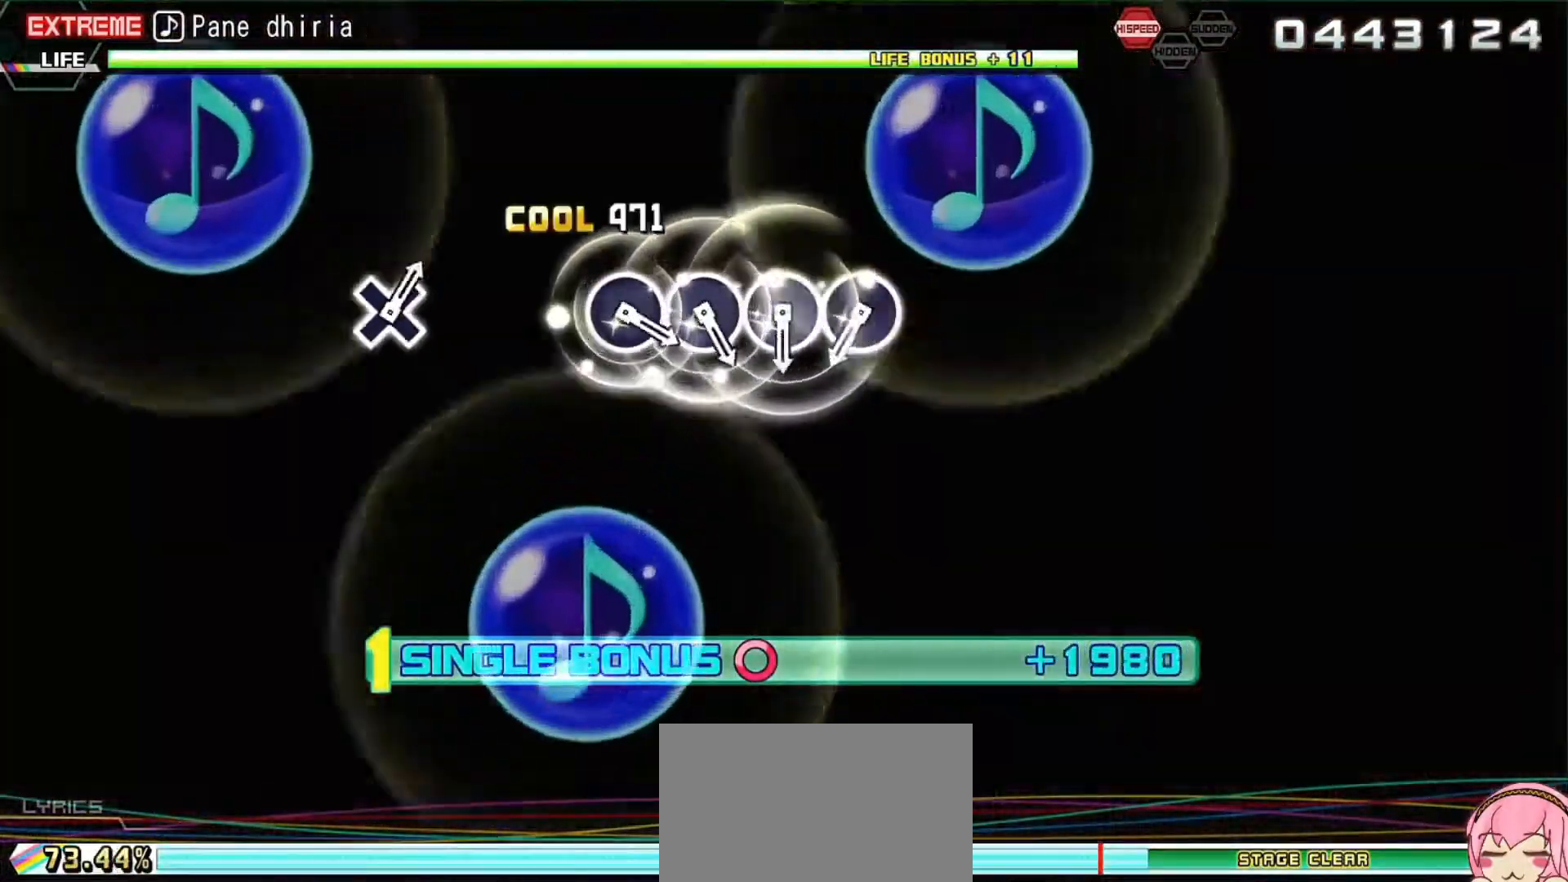
{"buttons": ["L2"], "events": []}
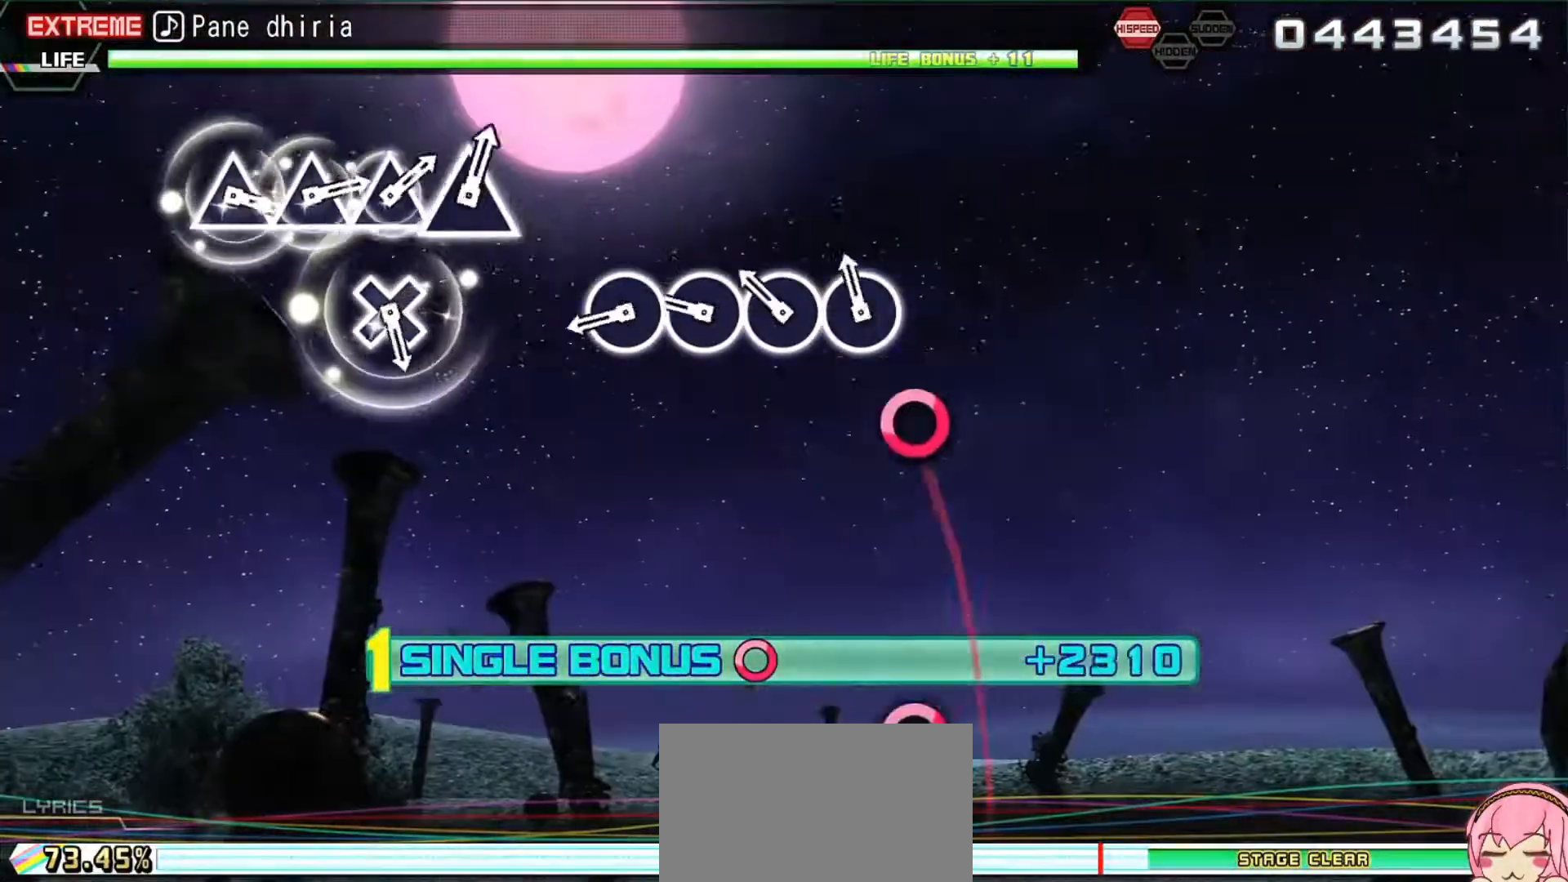
{"buttons": ["L2", "DPAD_RIGHT"], "events": [[67, "CIRCLE", "down"], [167, "CIRCLE", "up"], [200, "DPAD_RIGHT", "down"], [300, "CIRCLE", "down"], [300, "DPAD_RIGHT", "up"], [433, "CIRCLE", "up"], [433, "DPAD_RIGHT", "down"]]}
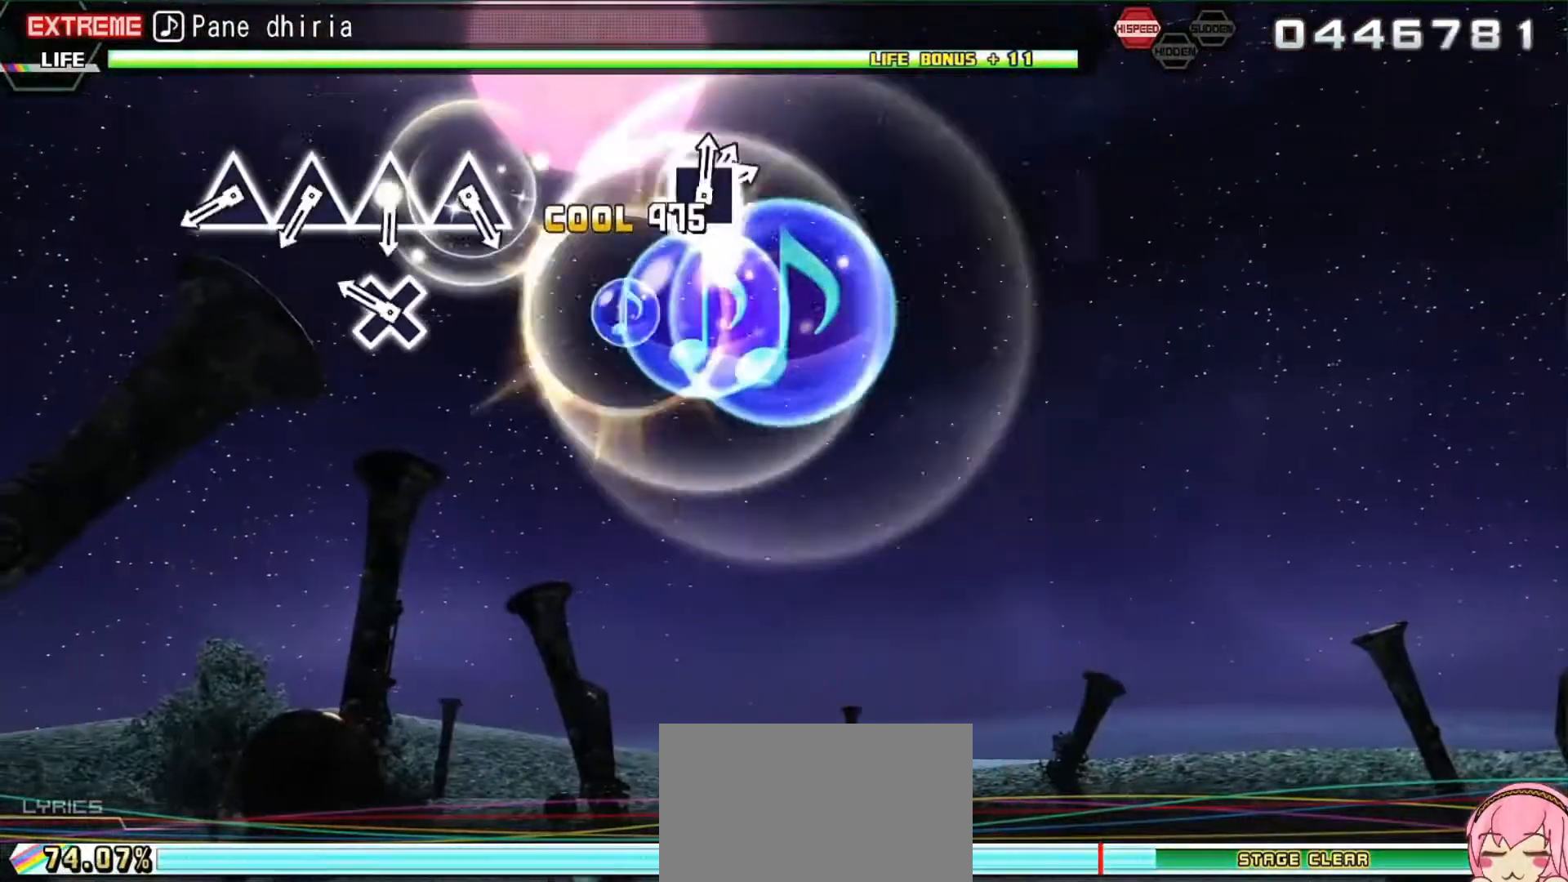
{"buttons": ["TRIANGLE"], "events": [[33, "DPAD_RIGHT", "up"], [233, "CROSS", "down"], [300, "L2", "up"], [333, "CROSS", "up"], [500, "TRIANGLE", "down"]]}
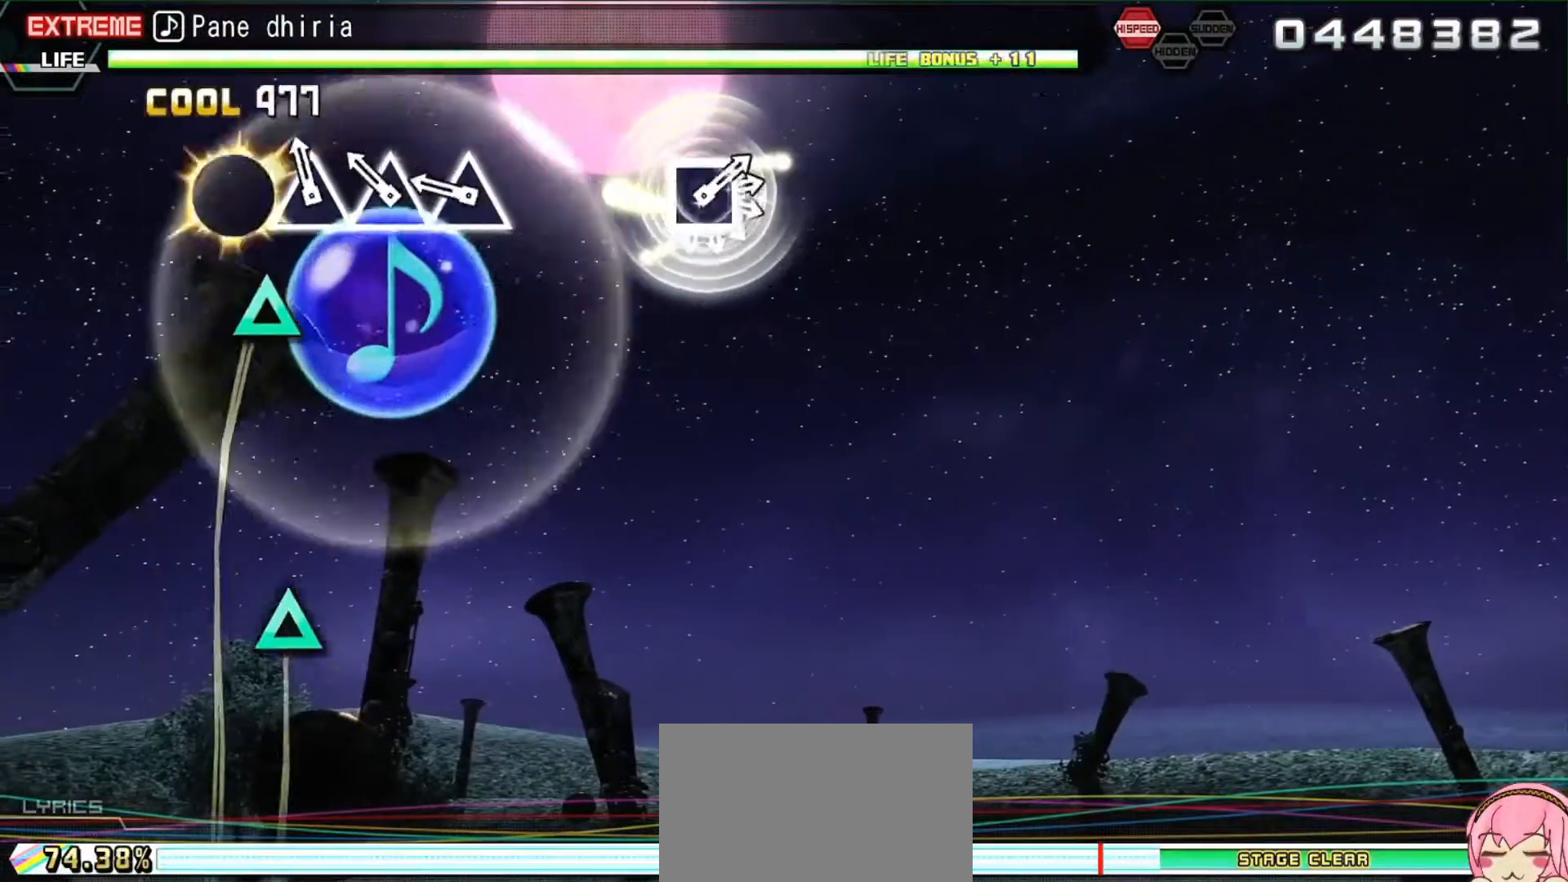
{"buttons": [], "events": [[67, "TRIANGLE", "up"], [100, "DPAD_UP", "down"], [167, "DPAD_UP", "up"], [200, "TRIANGLE", "down"], [300, "DPAD_UP", "down"], [300, "TRIANGLE", "up"], [433, "DPAD_UP", "up"]]}
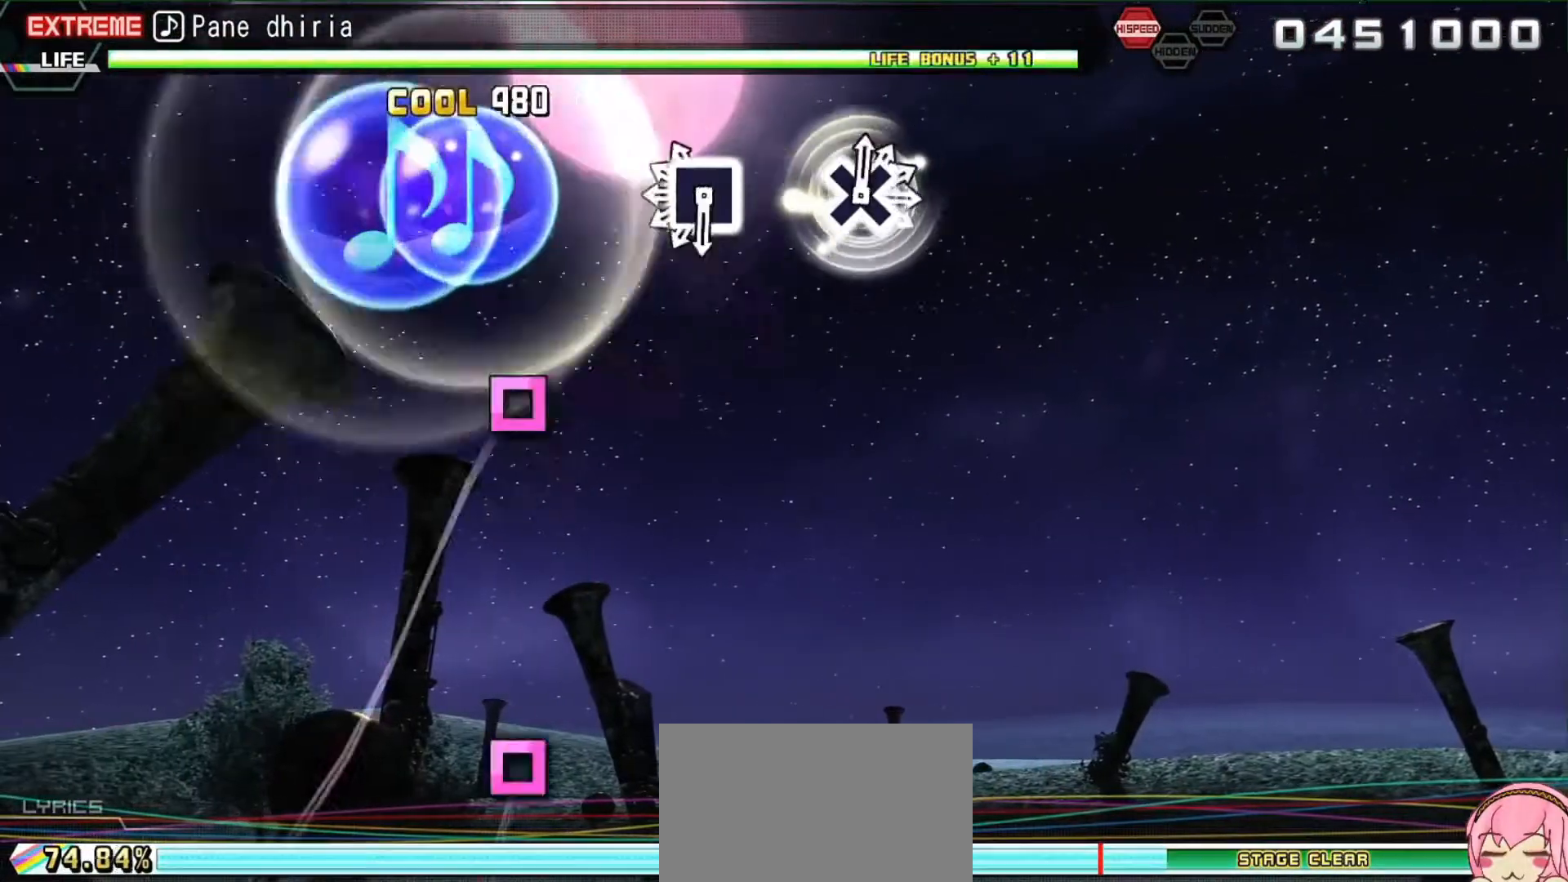
{"buttons": ["DPAD_LEFT"], "events": [[133, "SQUARE", "down"], [233, "SQUARE", "up"], [267, "DPAD_LEFT", "down"], [333, "DPAD_LEFT", "up"], [367, "SQUARE", "down"], [433, "SQUARE", "up"], [500, "DPAD_LEFT", "down"]]}
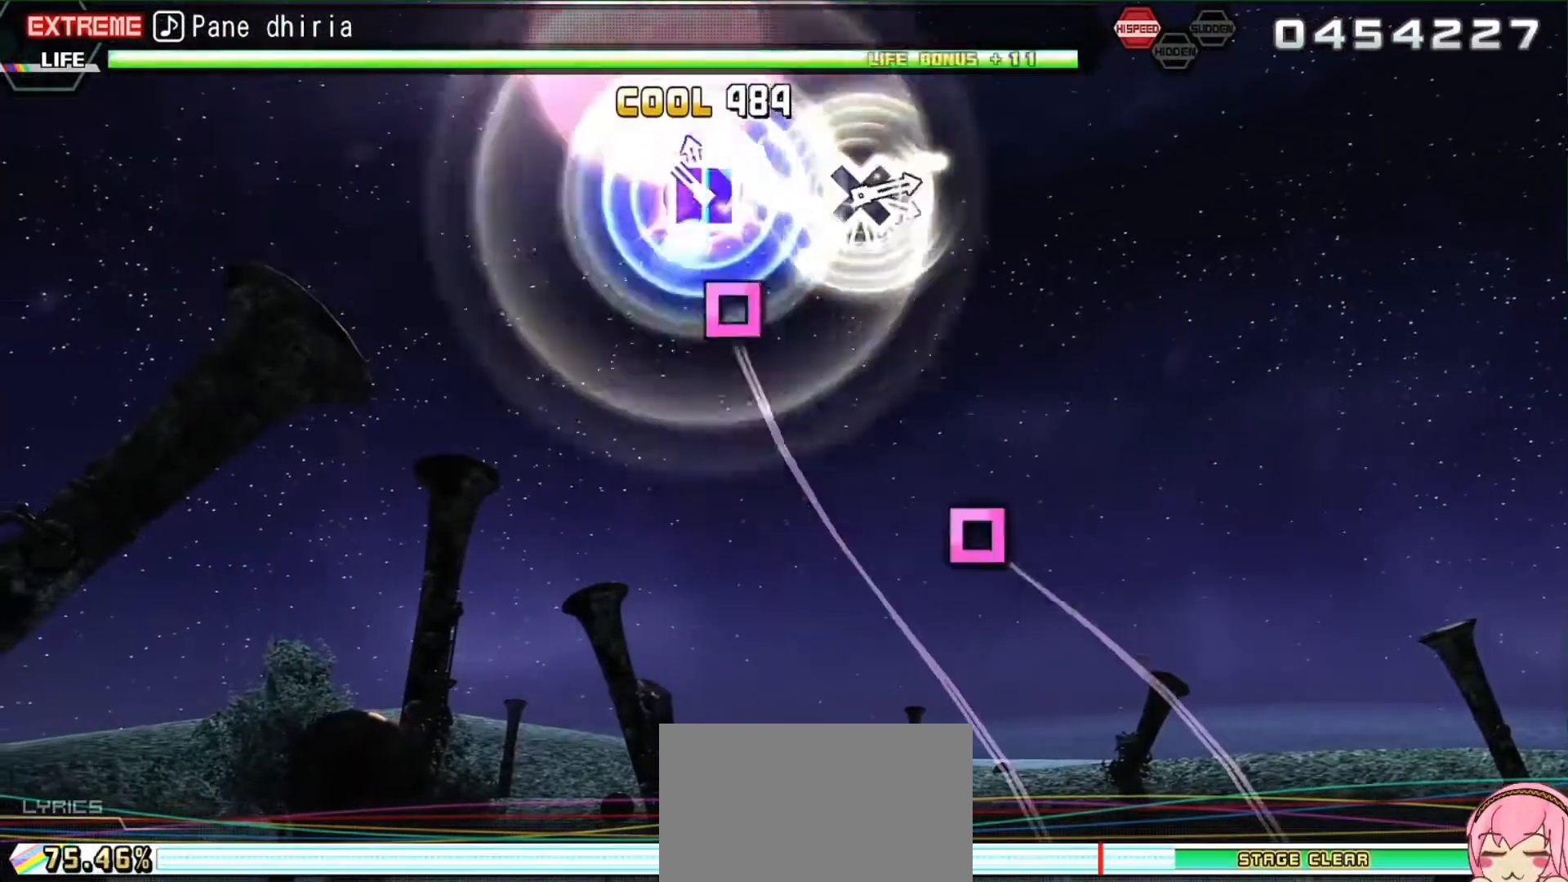
{"buttons": ["CROSS"], "events": [[67, "DPAD_LEFT", "up"], [100, "SQUARE", "down"], [200, "DPAD_LEFT", "down"], [200, "SQUARE", "up"], [333, "DPAD_LEFT", "up"], [433, "CROSS", "down"]]}
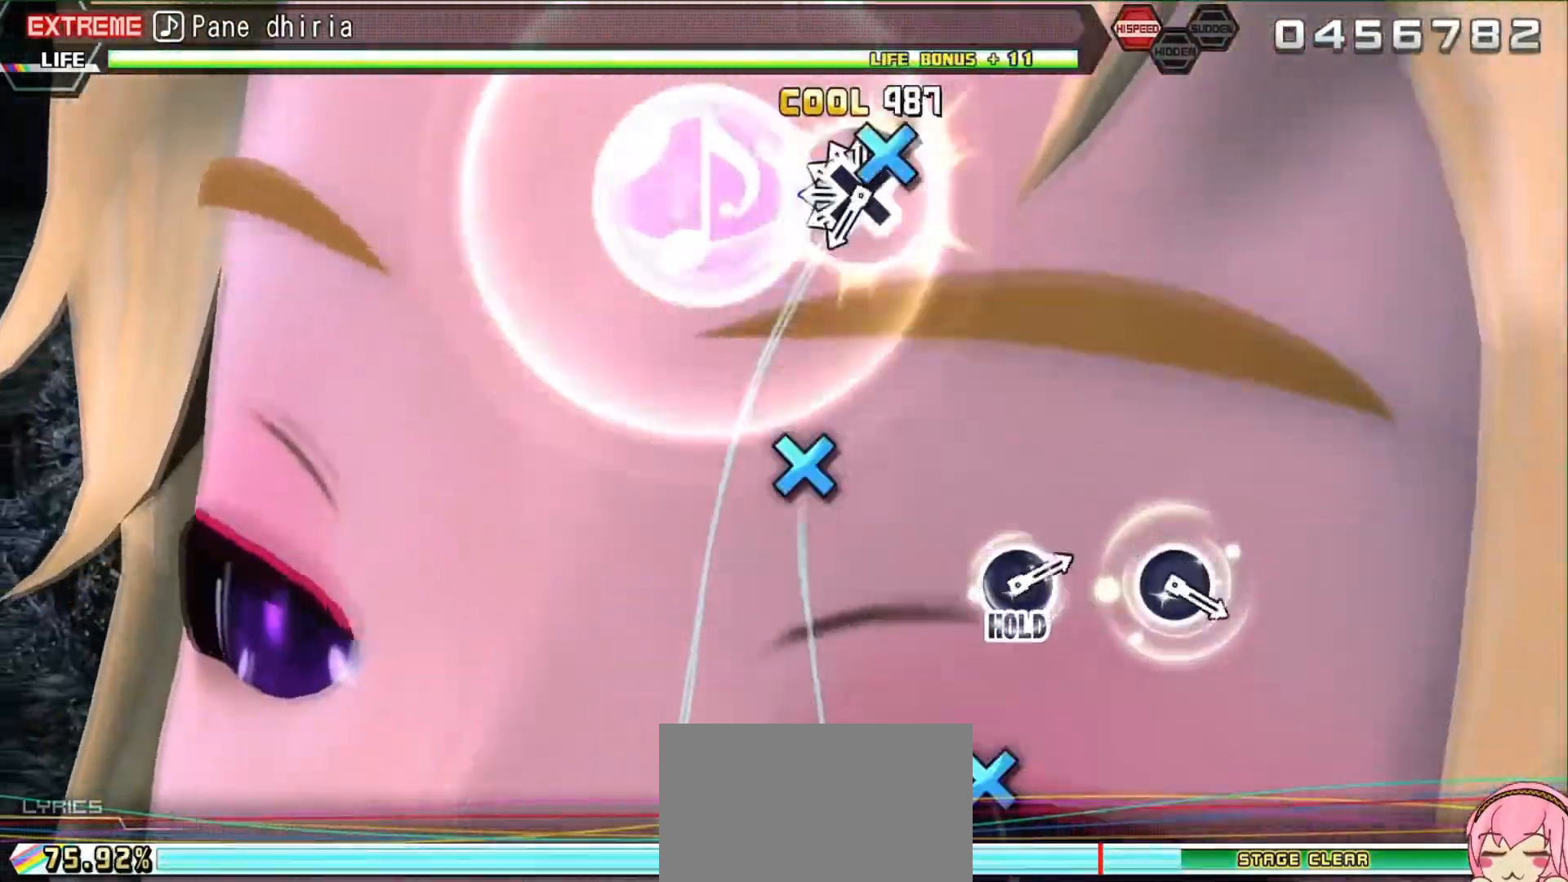
{"buttons": ["DPAD_DOWN"], "events": [[67, "CROSS", "up"], [67, "DPAD_DOWN", "down"], [133, "CROSS", "down"], [133, "DPAD_DOWN", "up"], [233, "CROSS", "up"], [267, "DPAD_DOWN", "down"], [333, "DPAD_DOWN", "up"], [367, "CROSS", "down"], [433, "CROSS", "up"], [467, "DPAD_DOWN", "down"]]}
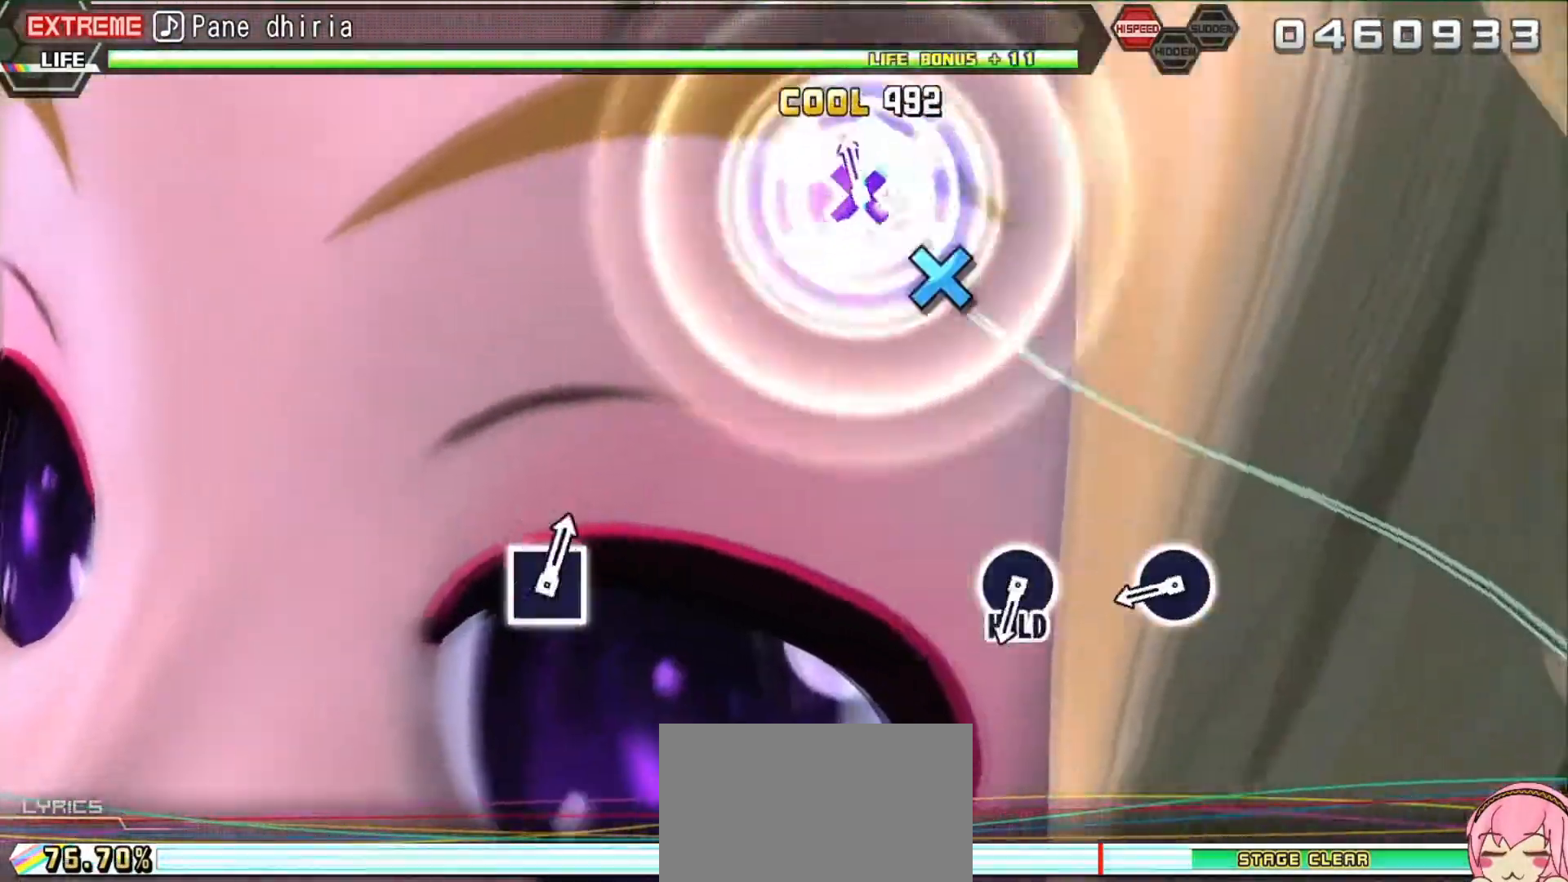
{"buttons": [], "events": [[67, "CROSS", "down"], [67, "DPAD_DOWN", "up"], [200, "CROSS", "up"], [400, "CIRCLE", "down"], [500, "CIRCLE", "up"]]}